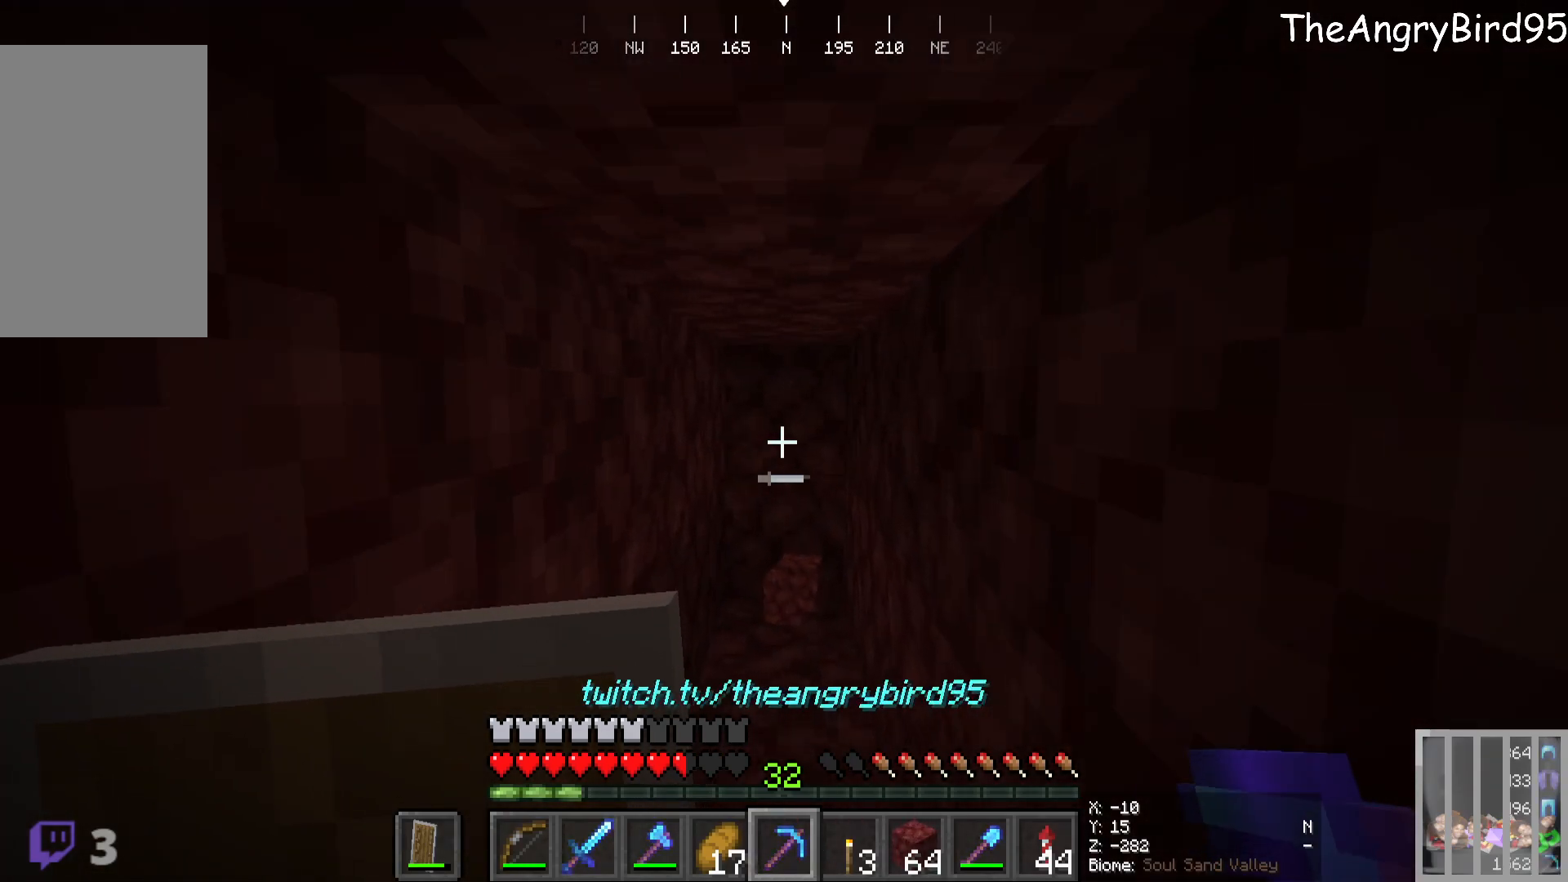
Gameplay with keyboard and mouse; each line is a JSON object with the keys and mouse buttons held at the frame after it. "events" lists presses ("down") and releases ("up") of "a", "d", "s", "w", "mouse_left" and "mouse_right" between this image and that frame as [ms after this image, input, new state], when the widget could be followed in between. "mouse_left", "mouse_right" = the "left", "right" buttons of the "mouse" list. No other keys are recorded. Fast repeated clicks can show as one long hold. Mouse movement is not recorded.
{"keys": ["w"], "mouse": ["left"], "events": [[183, "mouse_left", "down"]]}
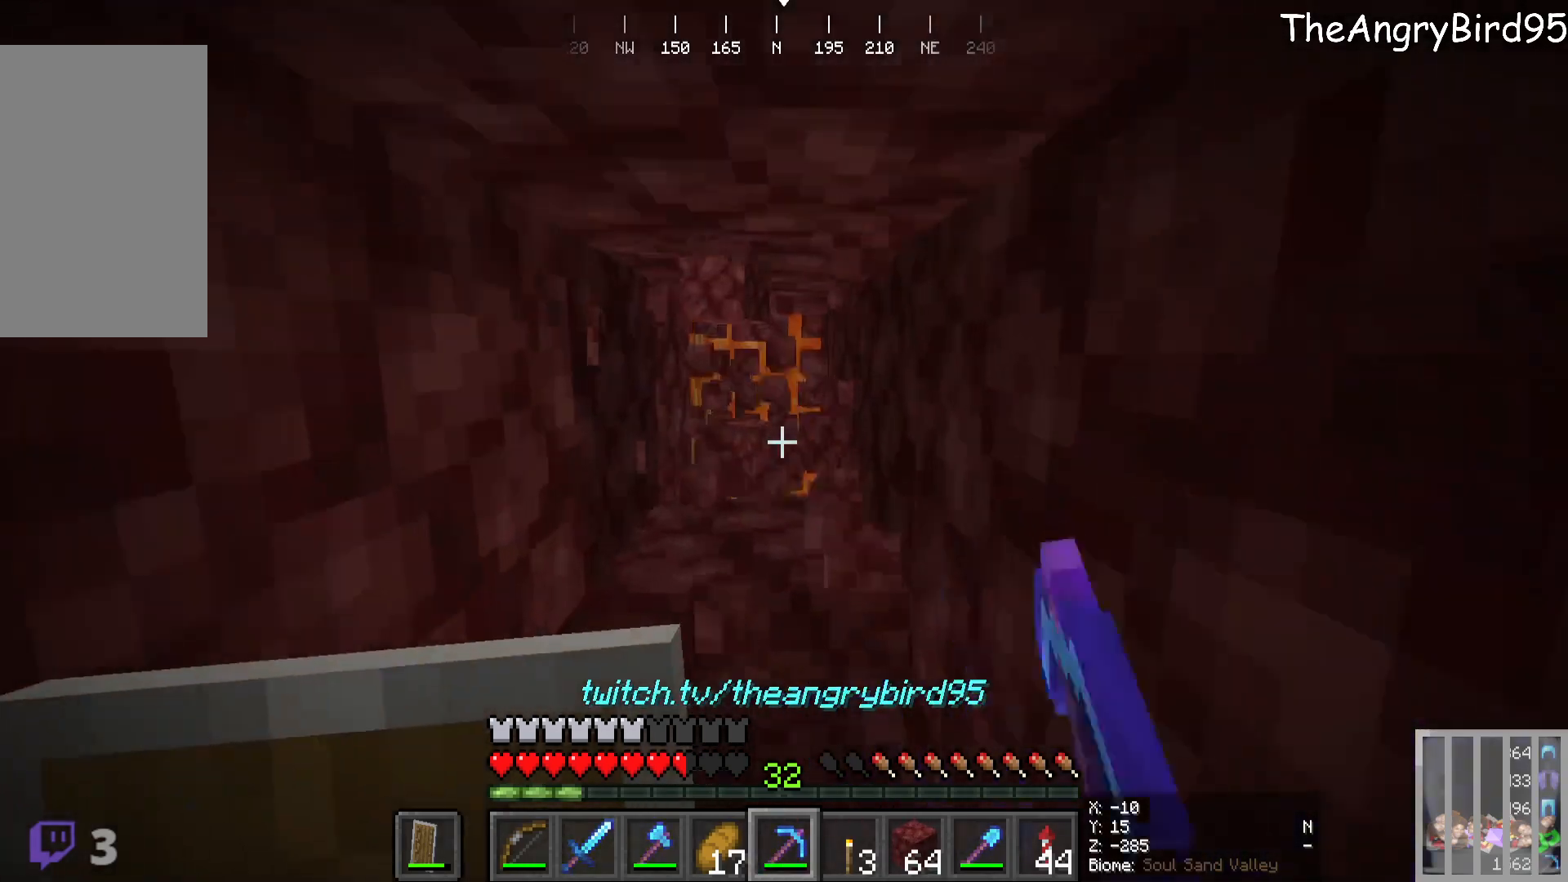
{"keys": ["s"], "mouse": [], "events": [[66, "w", "up"], [133, "mouse_left", "up"], [416, "s", "down"]]}
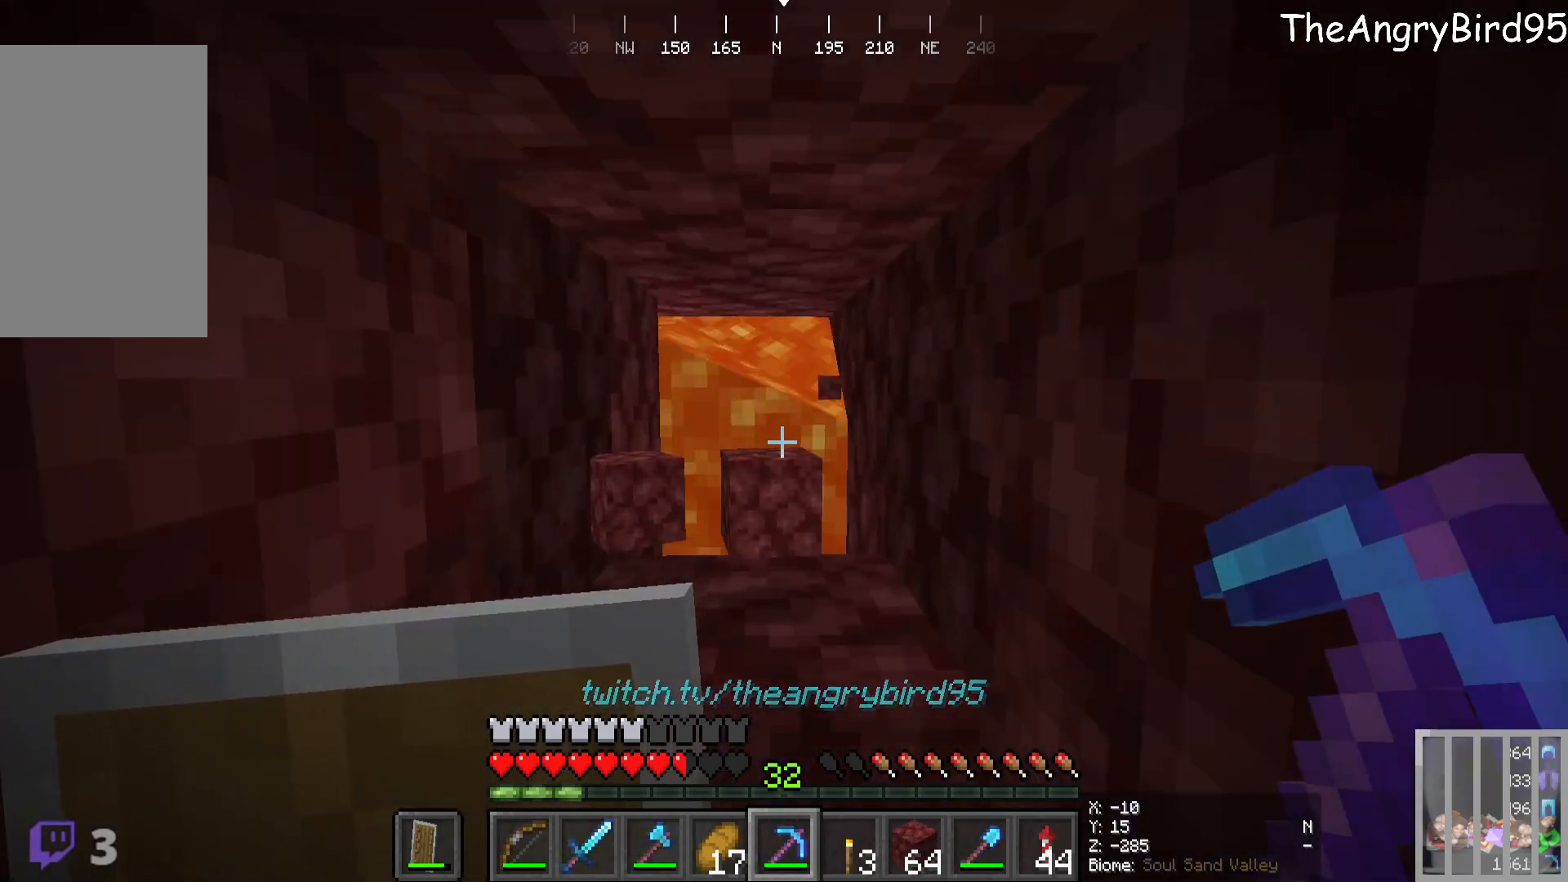
{"keys": ["a", "w"], "mouse": [], "events": [[83, "s", "up"], [450, "a", "down"], [450, "w", "down"]]}
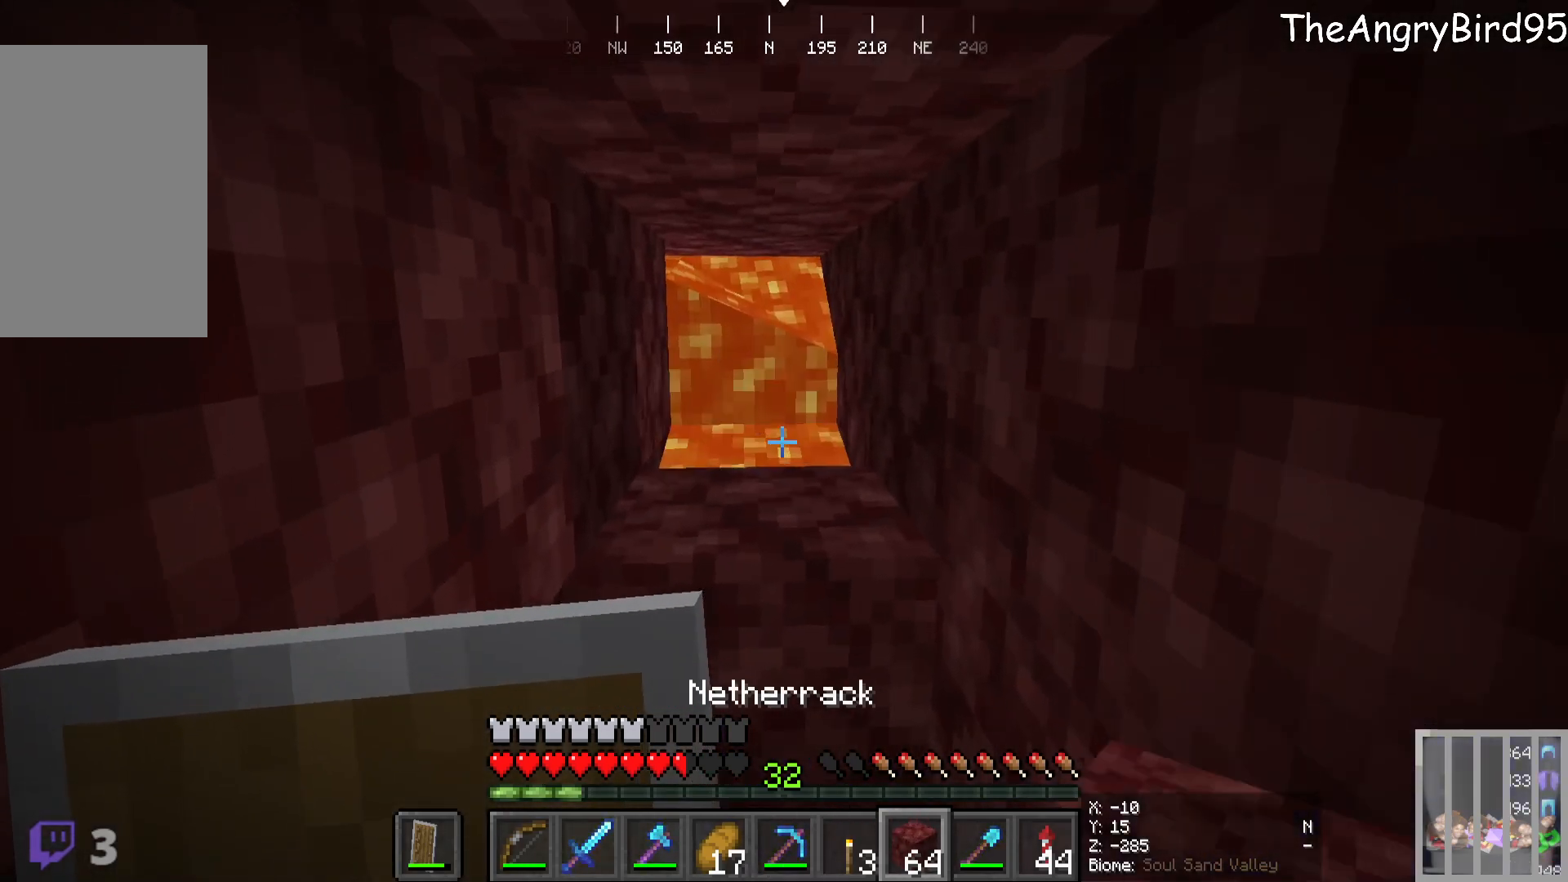
{"keys": ["w"], "mouse": [], "events": [[133, "a", "up"], [200, "w", "up"], [466, "w", "down"]]}
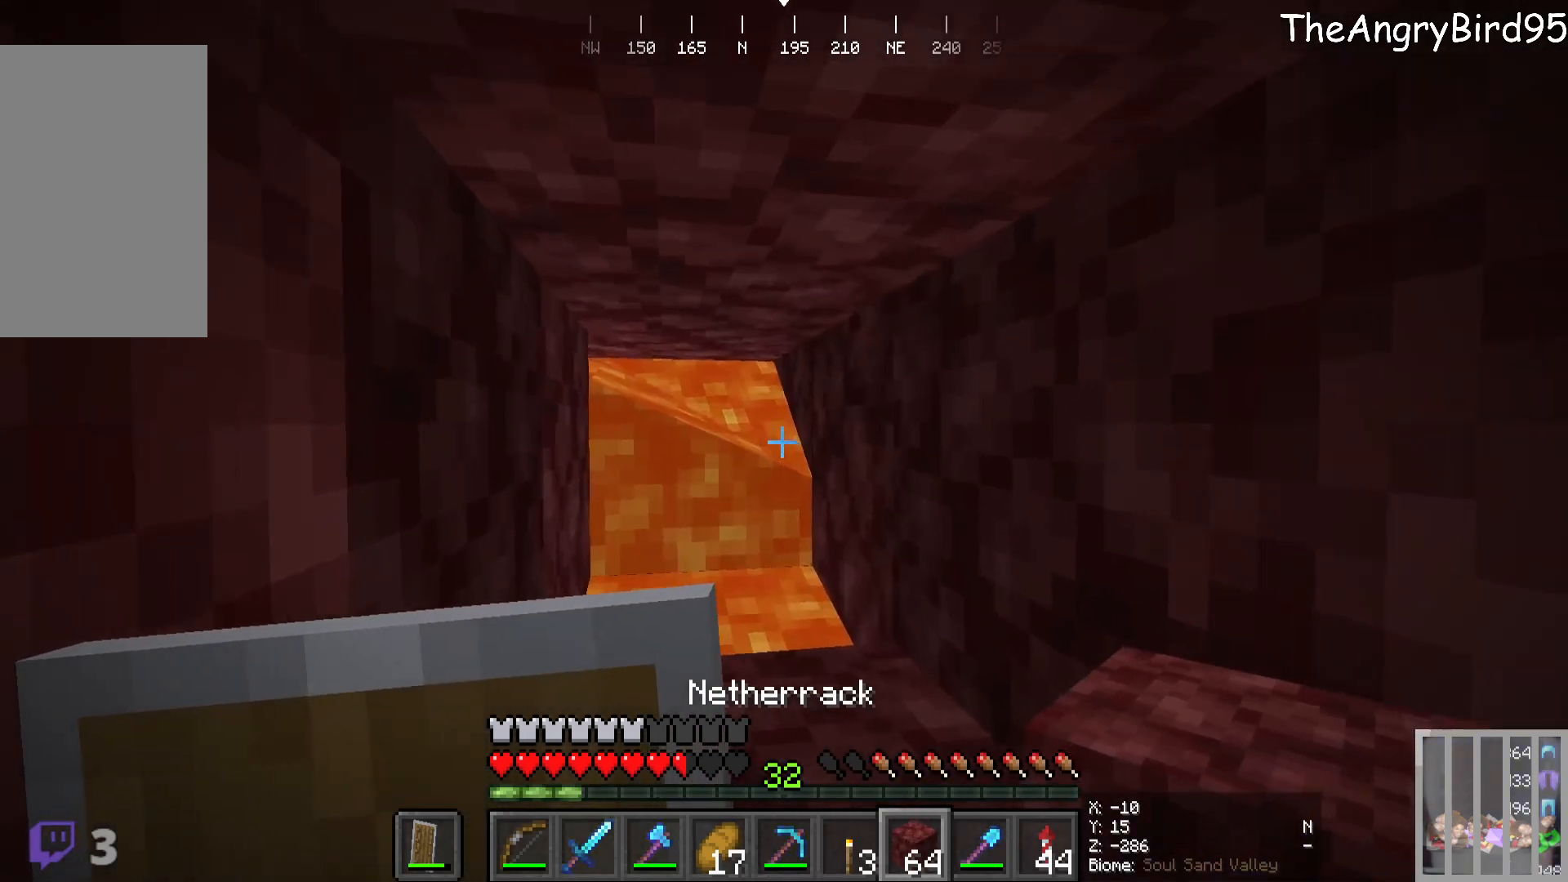
{"keys": [], "mouse": ["right"], "events": [[216, "w", "up"], [350, "mouse_right", "down"]]}
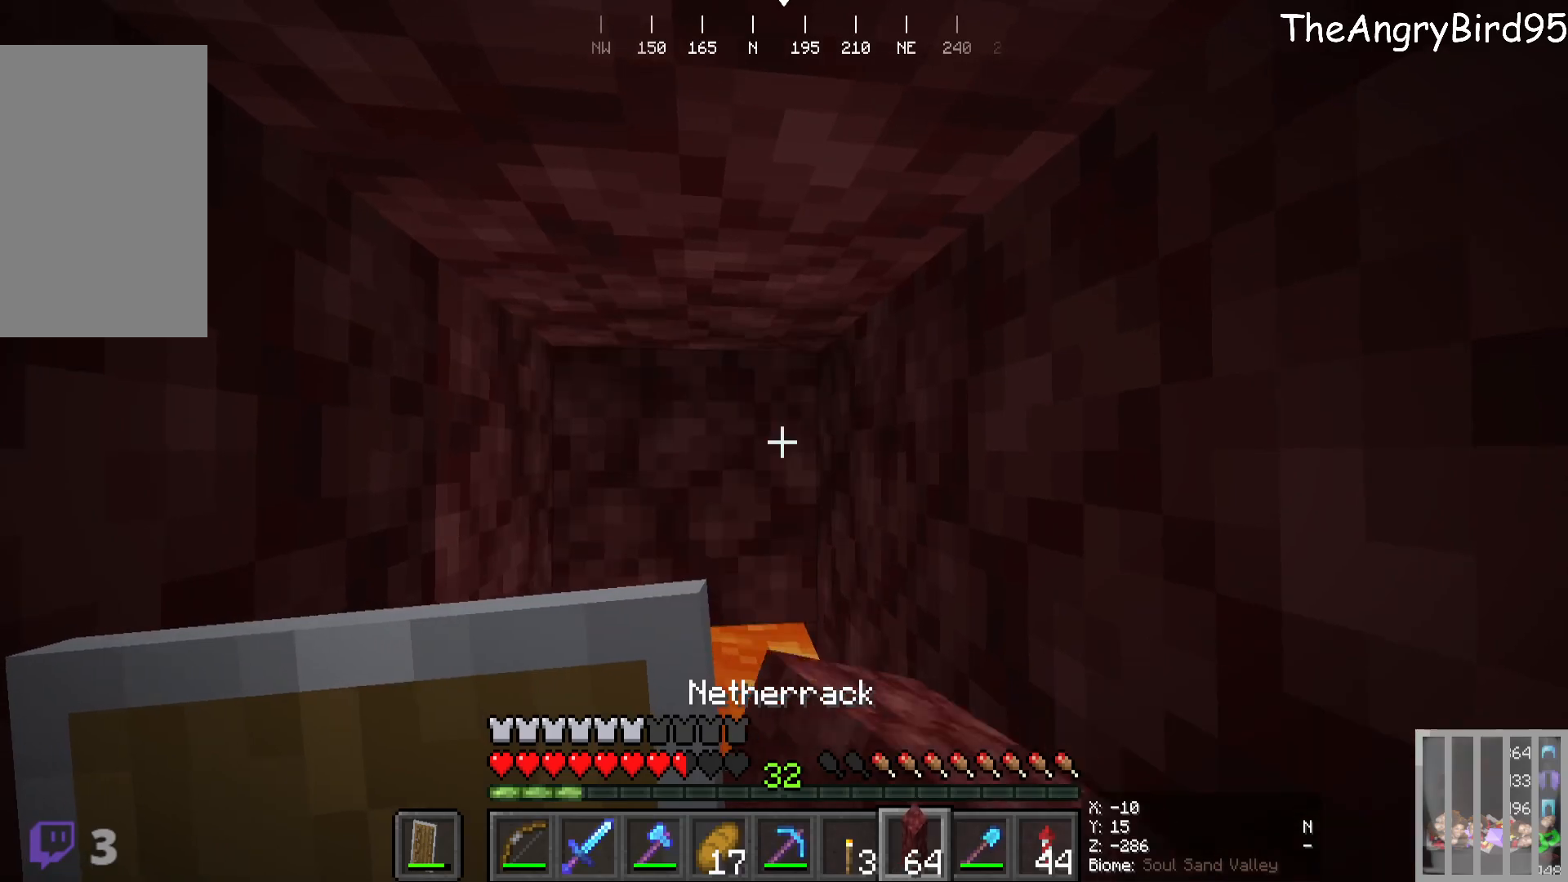
{"keys": [], "mouse": [], "events": [[83, "mouse_right", "up"]]}
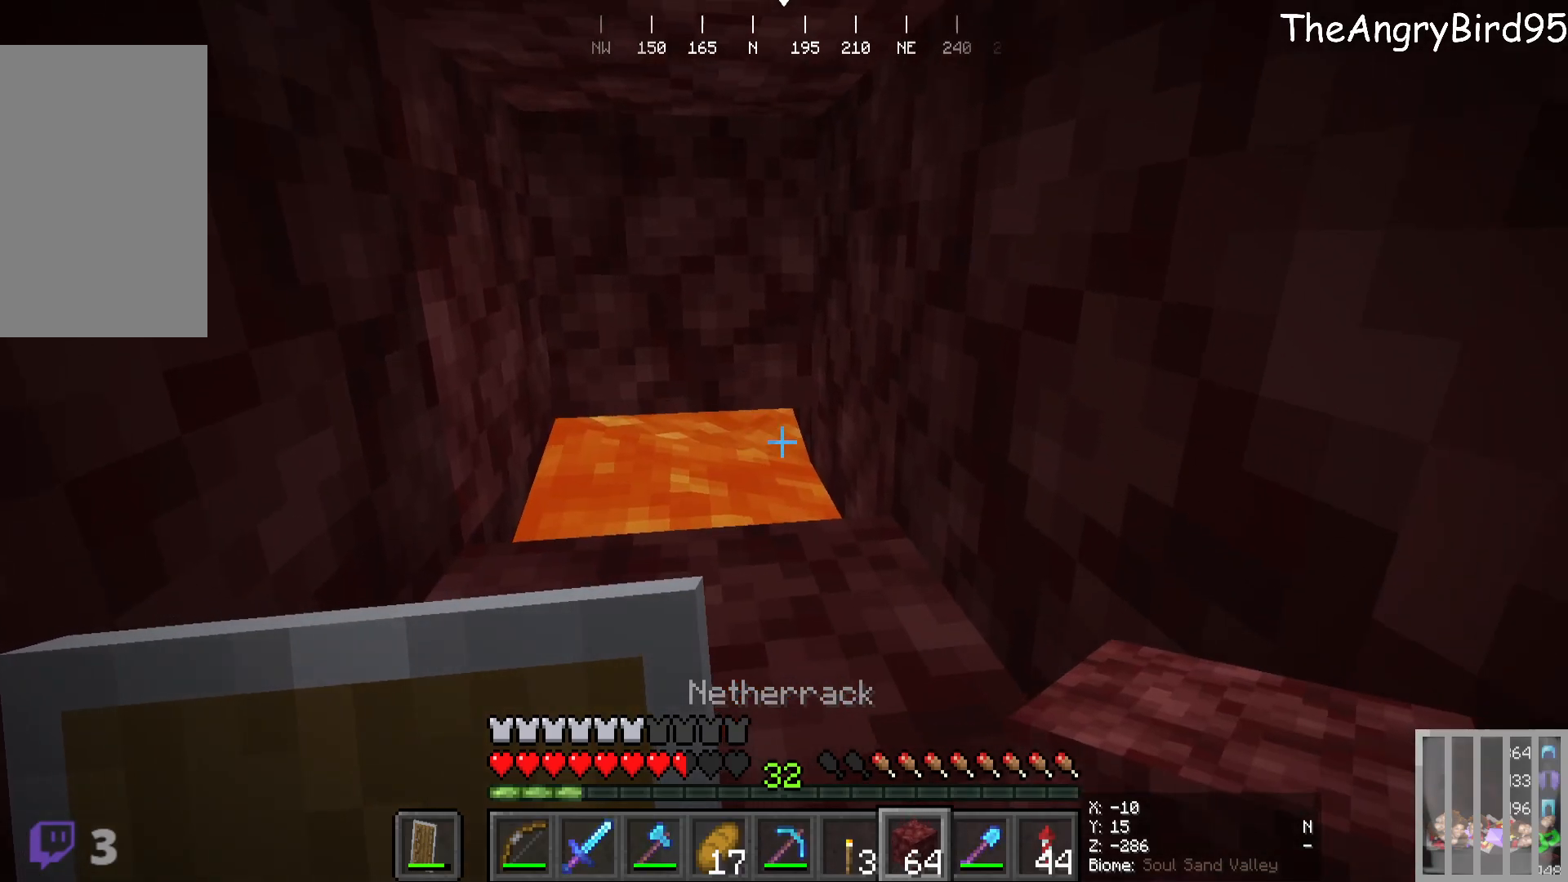
{"keys": [], "mouse": [], "events": [[83, "mouse_right", "down"], [316, "mouse_right", "up"]]}
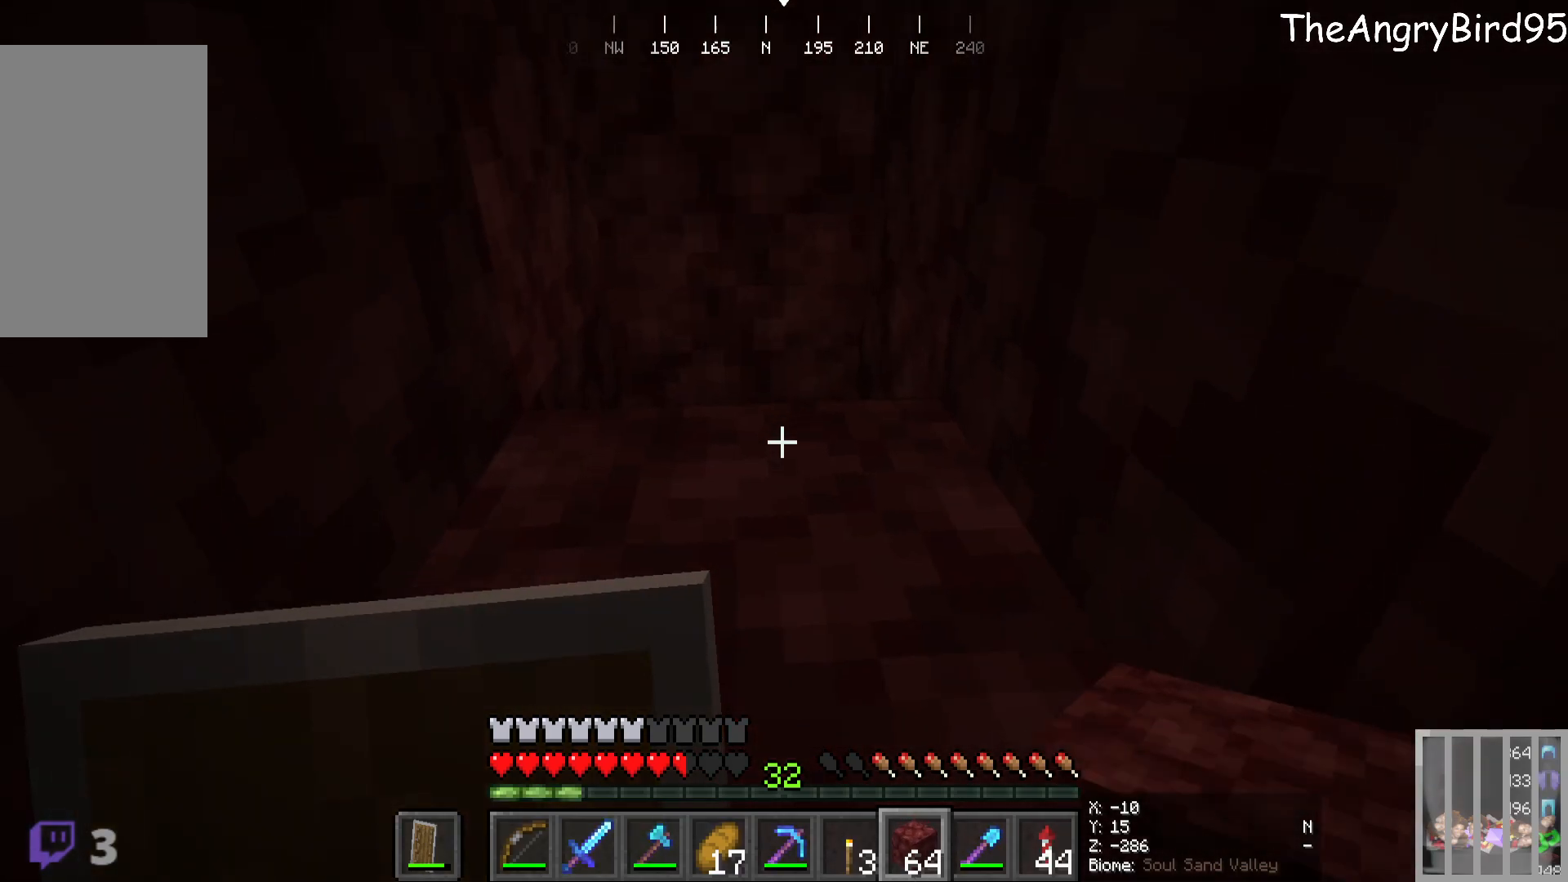
{"keys": [], "mouse": [], "events": [[100, "s", "down"], [300, "s", "up"]]}
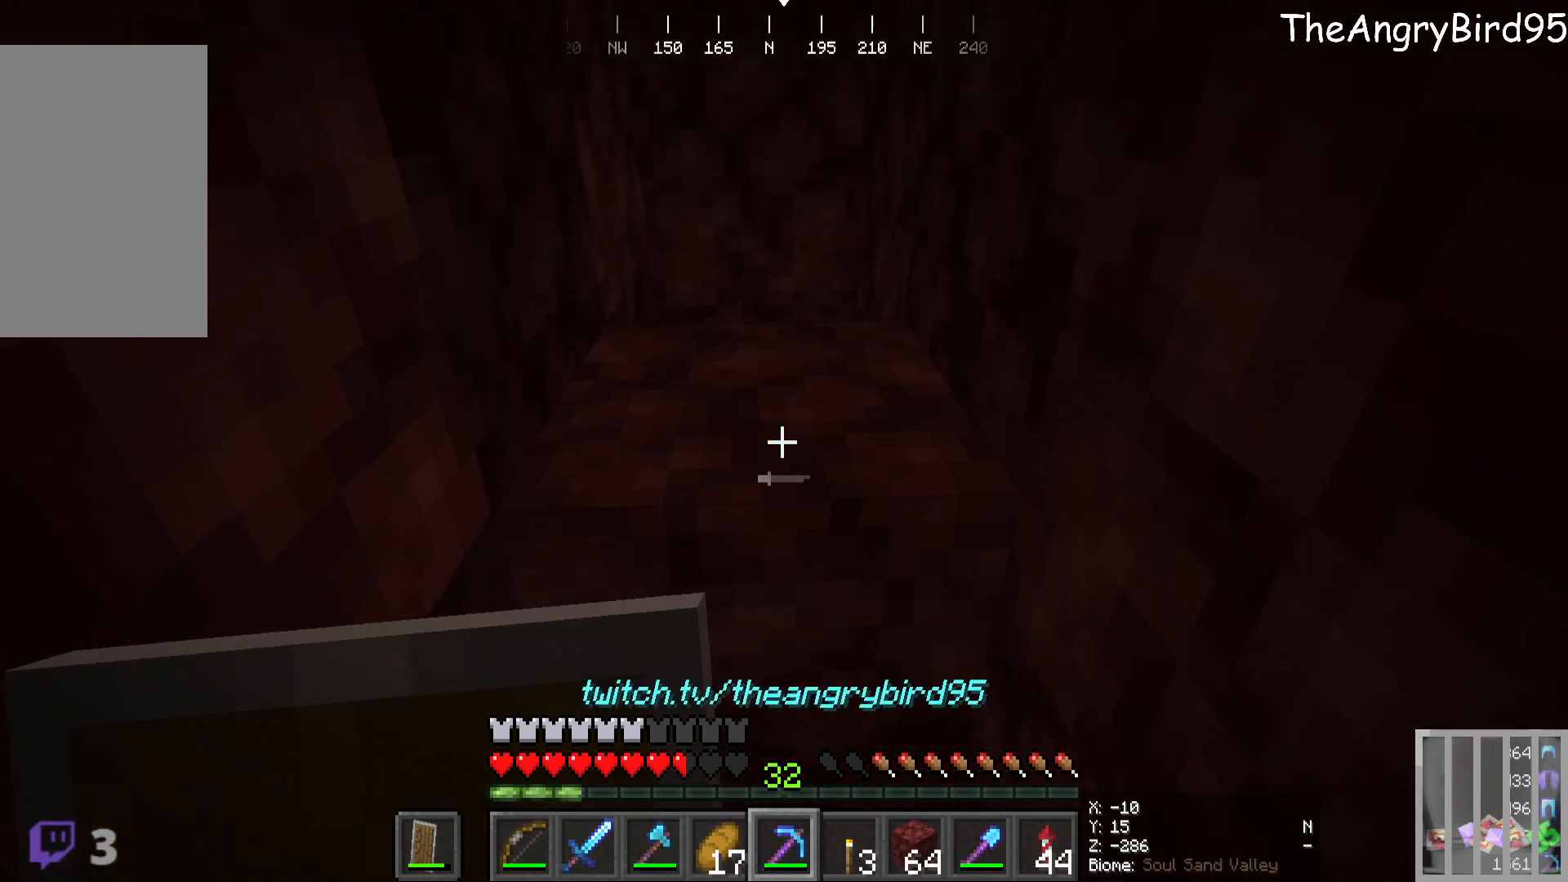
{"keys": [], "mouse": [], "events": [[166, "mouse_left", "down"], [300, "mouse_left", "up"]]}
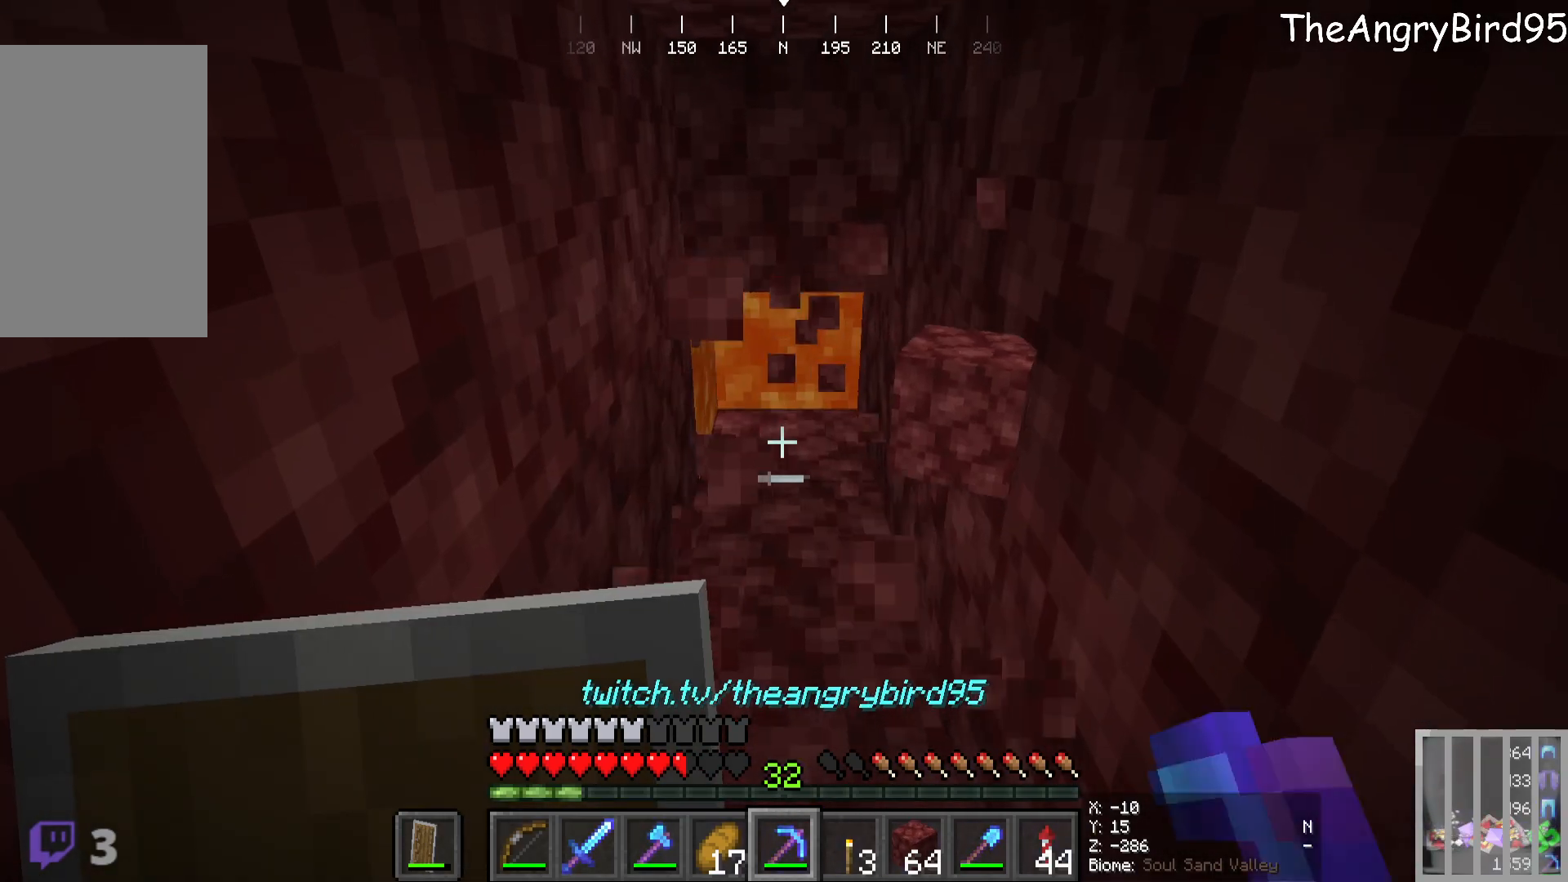
{"keys": [], "mouse": [], "events": []}
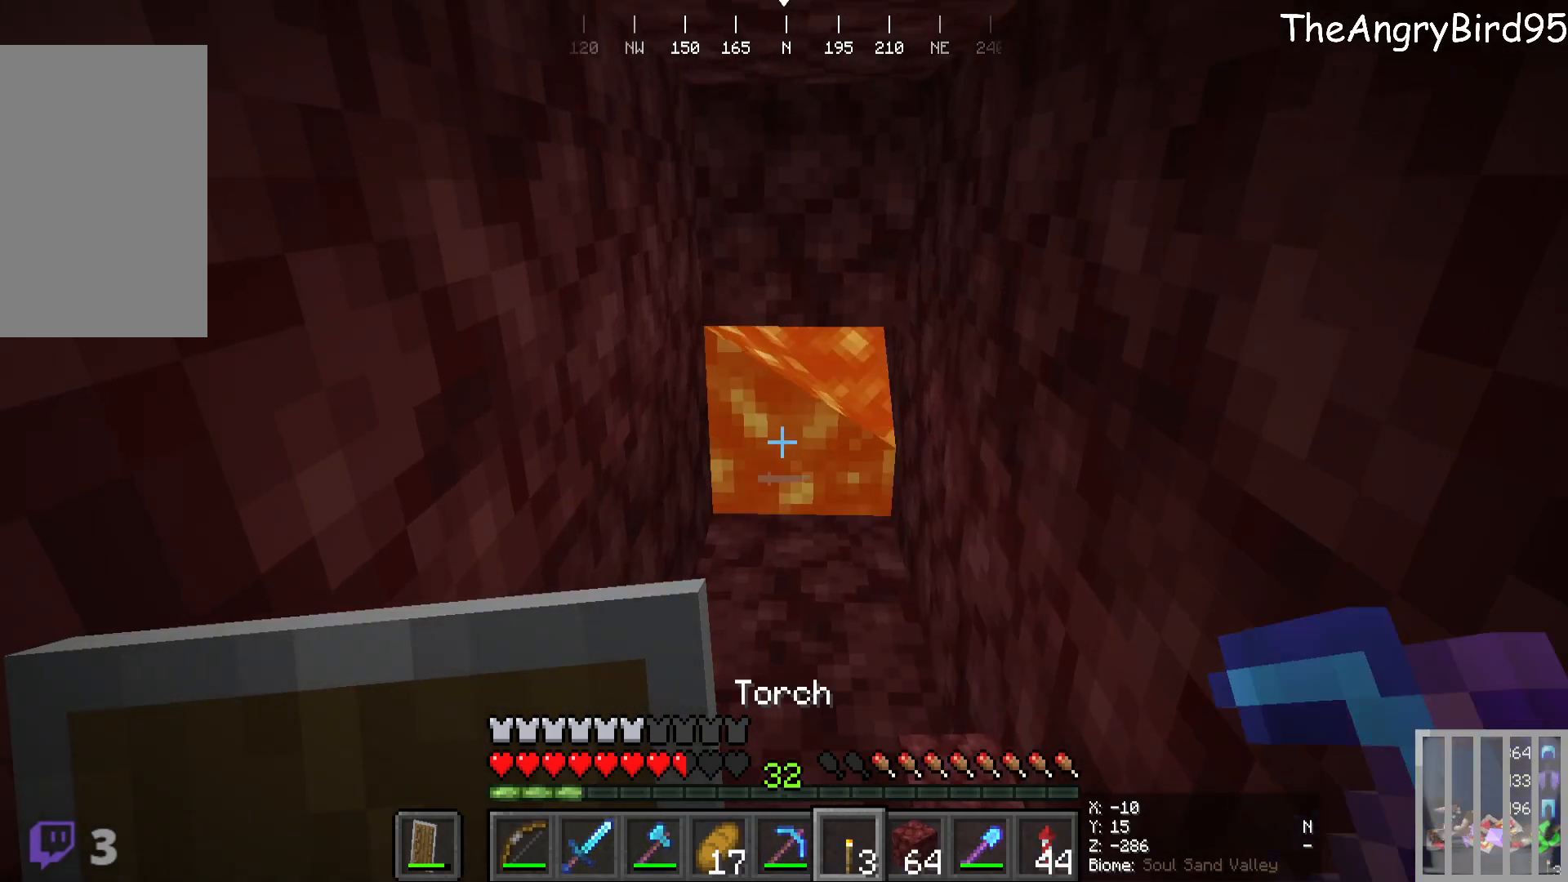
{"keys": [], "mouse": [], "events": []}
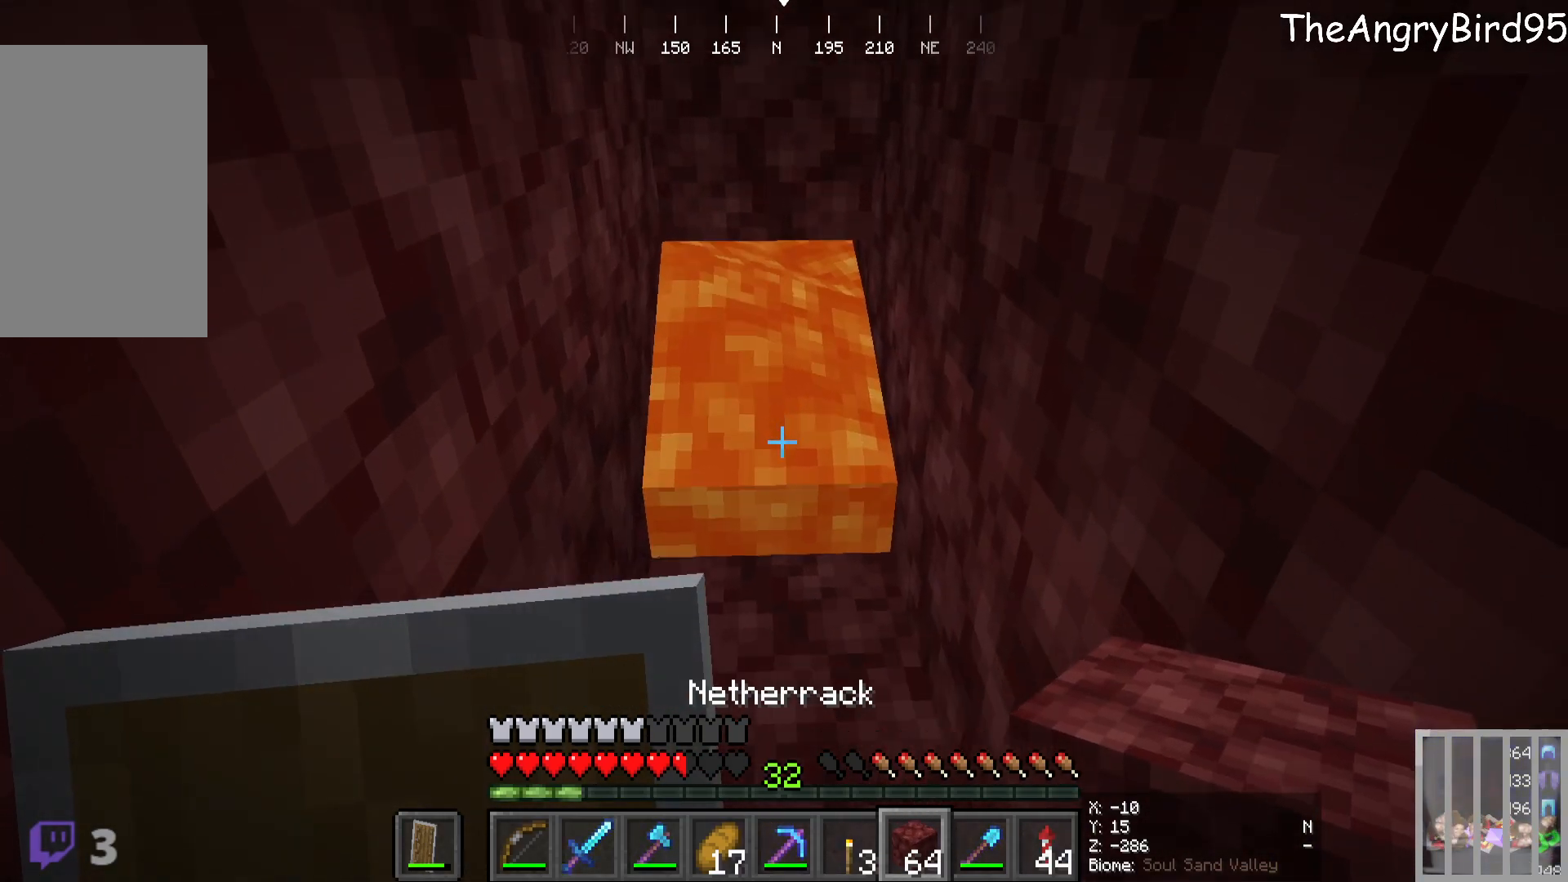
{"keys": [], "mouse": [], "events": [[150, "mouse_right", "down"], [333, "mouse_right", "up"]]}
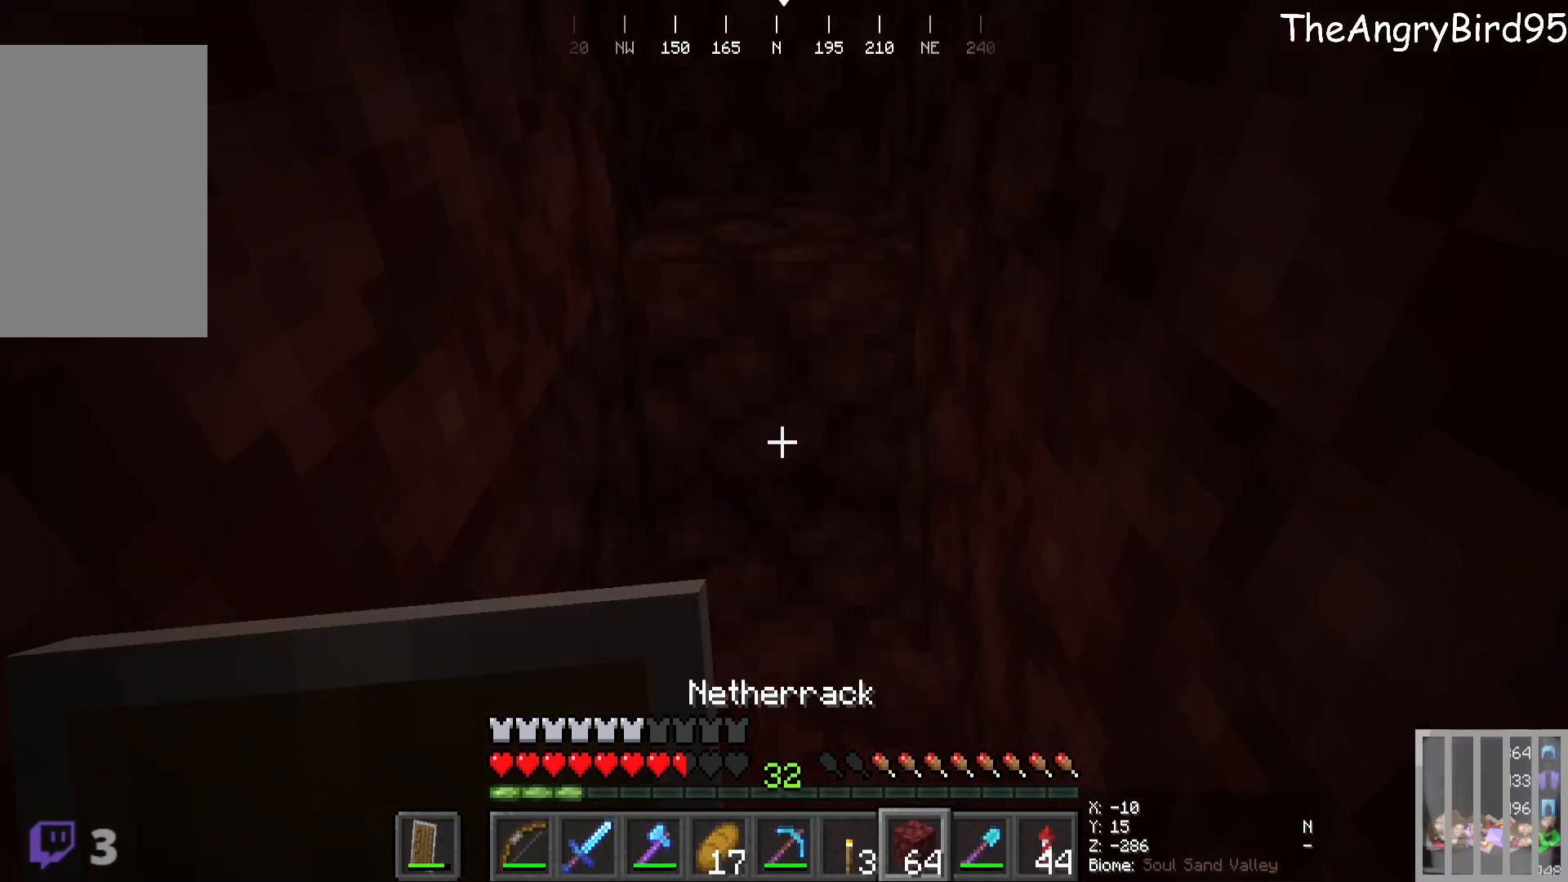
{"keys": [], "mouse": ["right"], "events": [[483, "mouse_right", "down"]]}
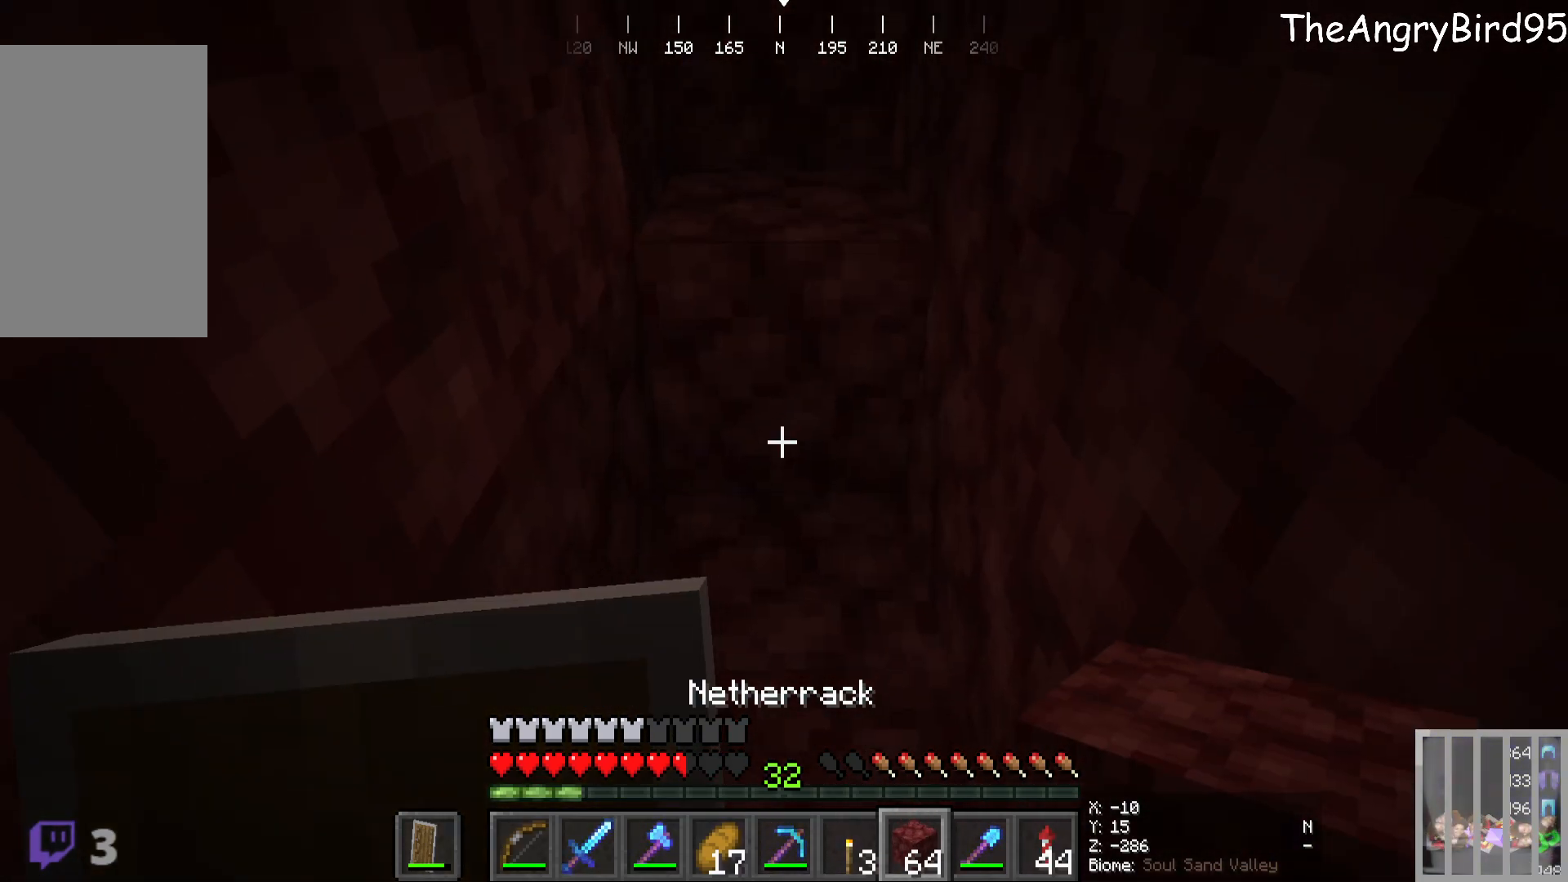
{"keys": ["w"], "mouse": [], "events": [[183, "mouse_right", "up"], [300, "w", "down"]]}
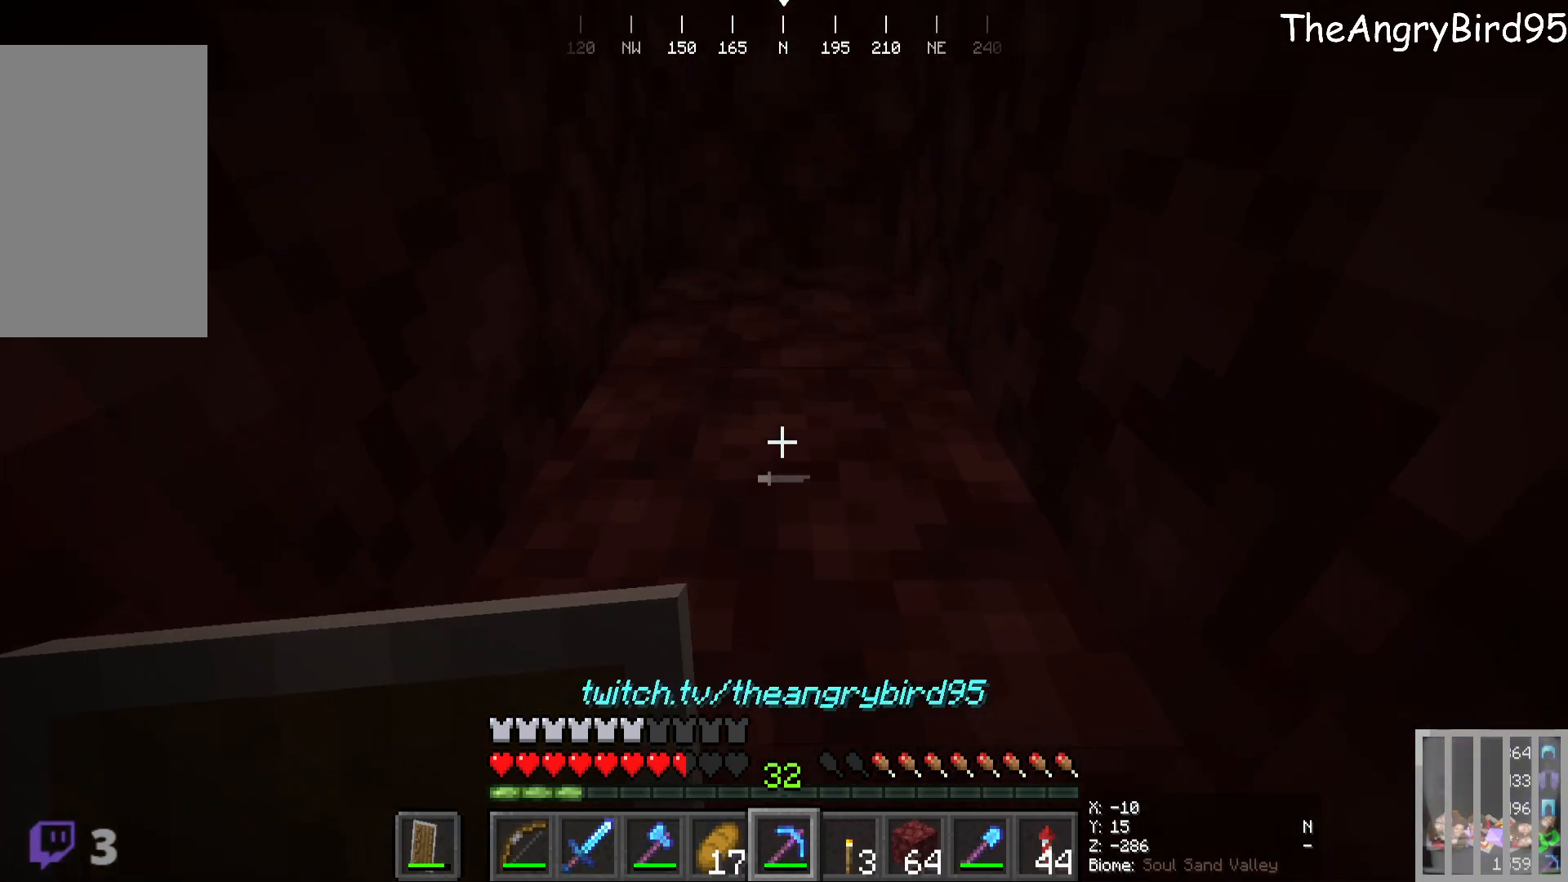
{"keys": [], "mouse": [], "events": [[500, "w", "up"]]}
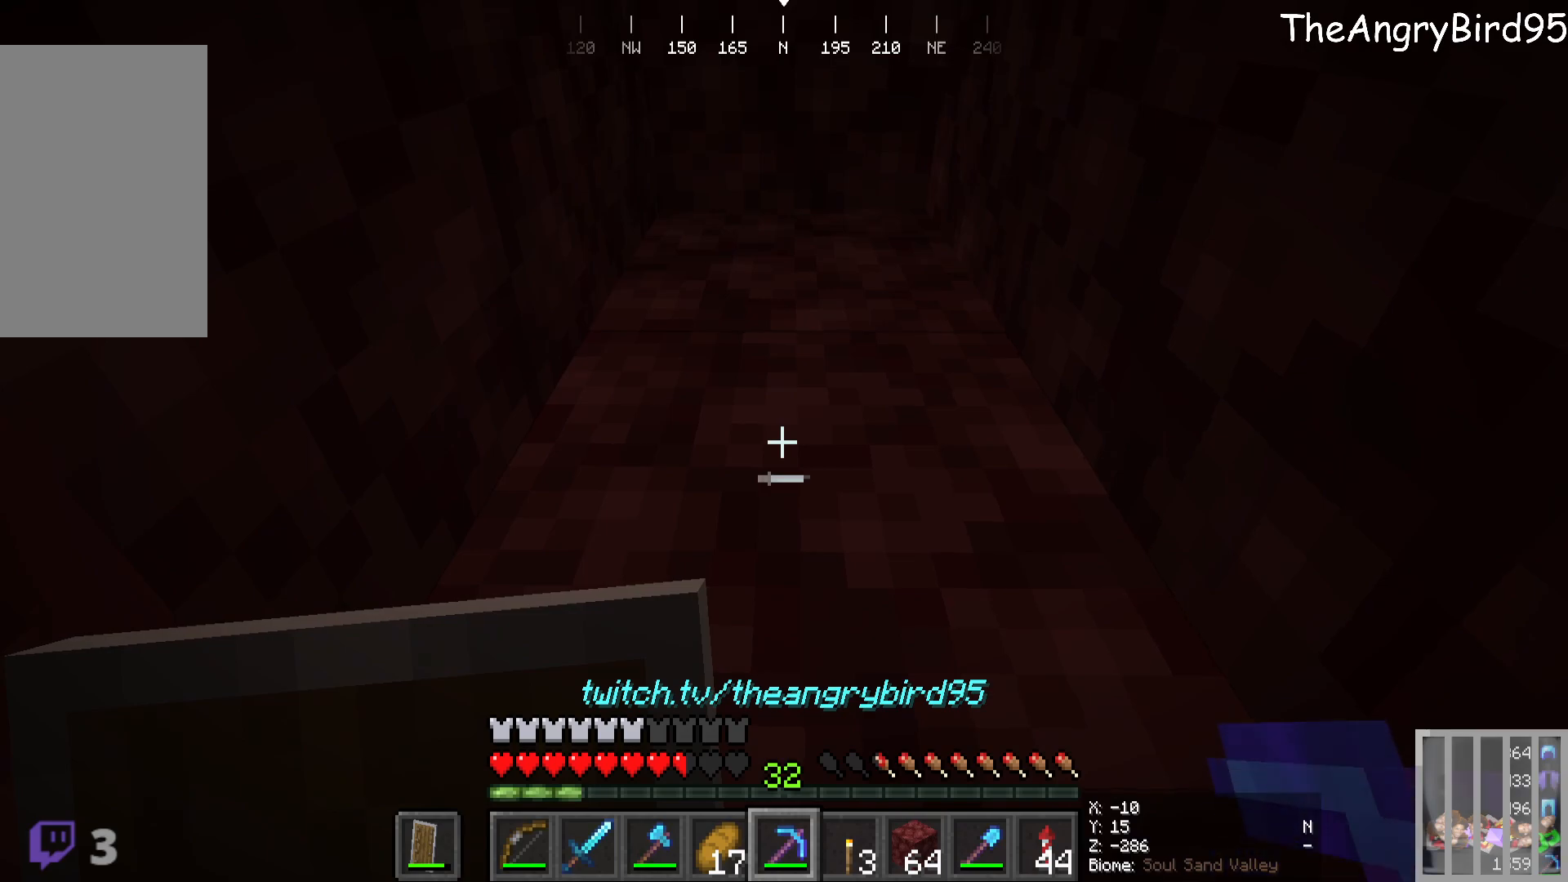
{"keys": ["s"], "mouse": [], "events": [[400, "s", "down"]]}
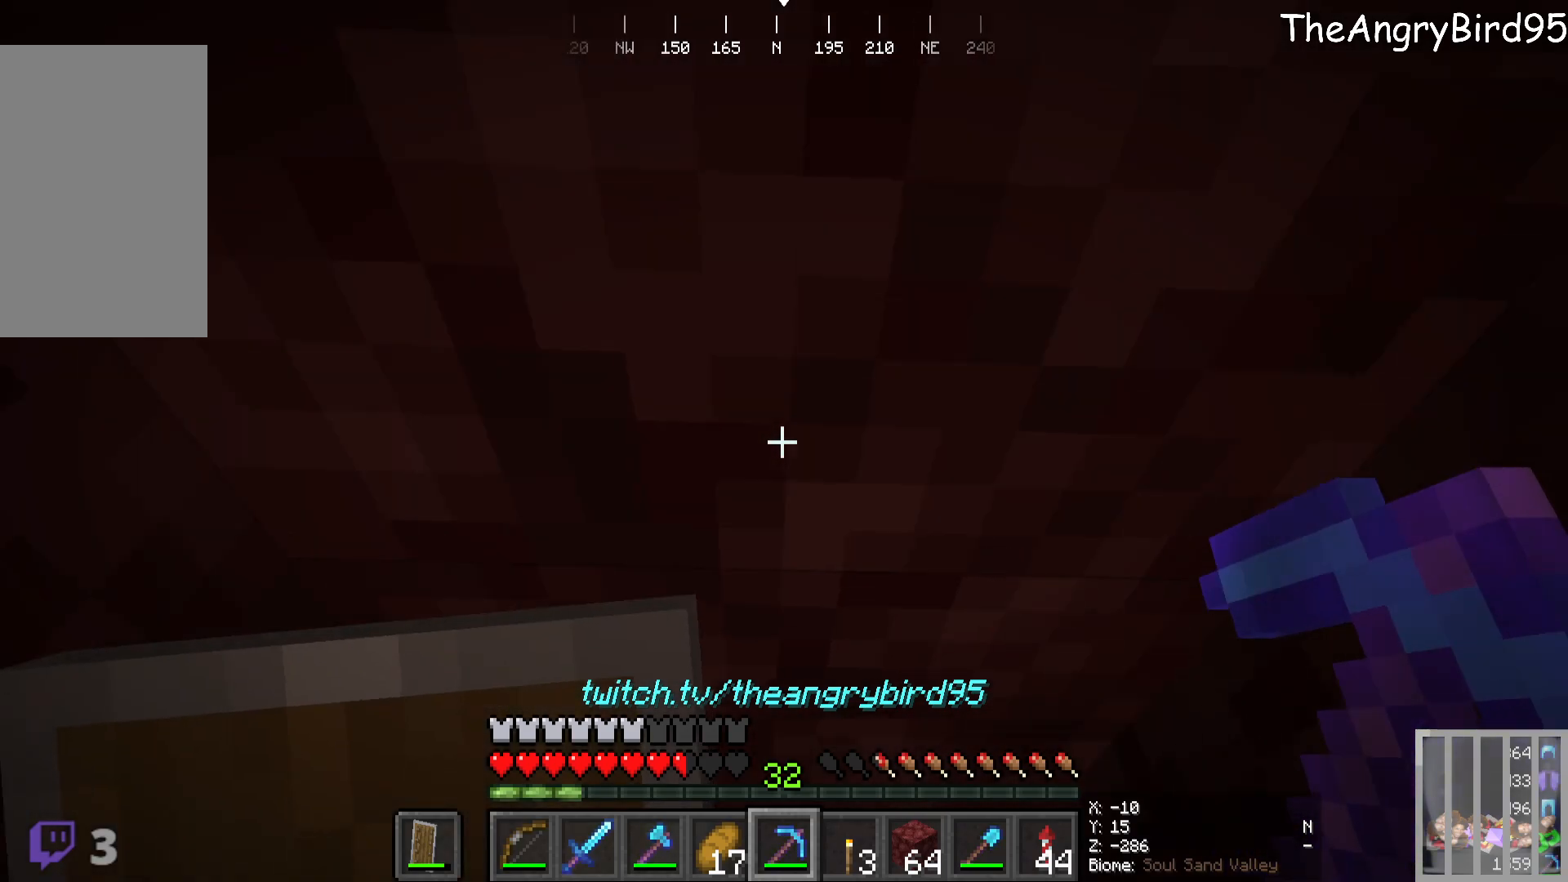
{"keys": [], "mouse": [], "events": [[116, "s", "up"], [350, "mouse_left", "down"], [450, "mouse_left", "up"]]}
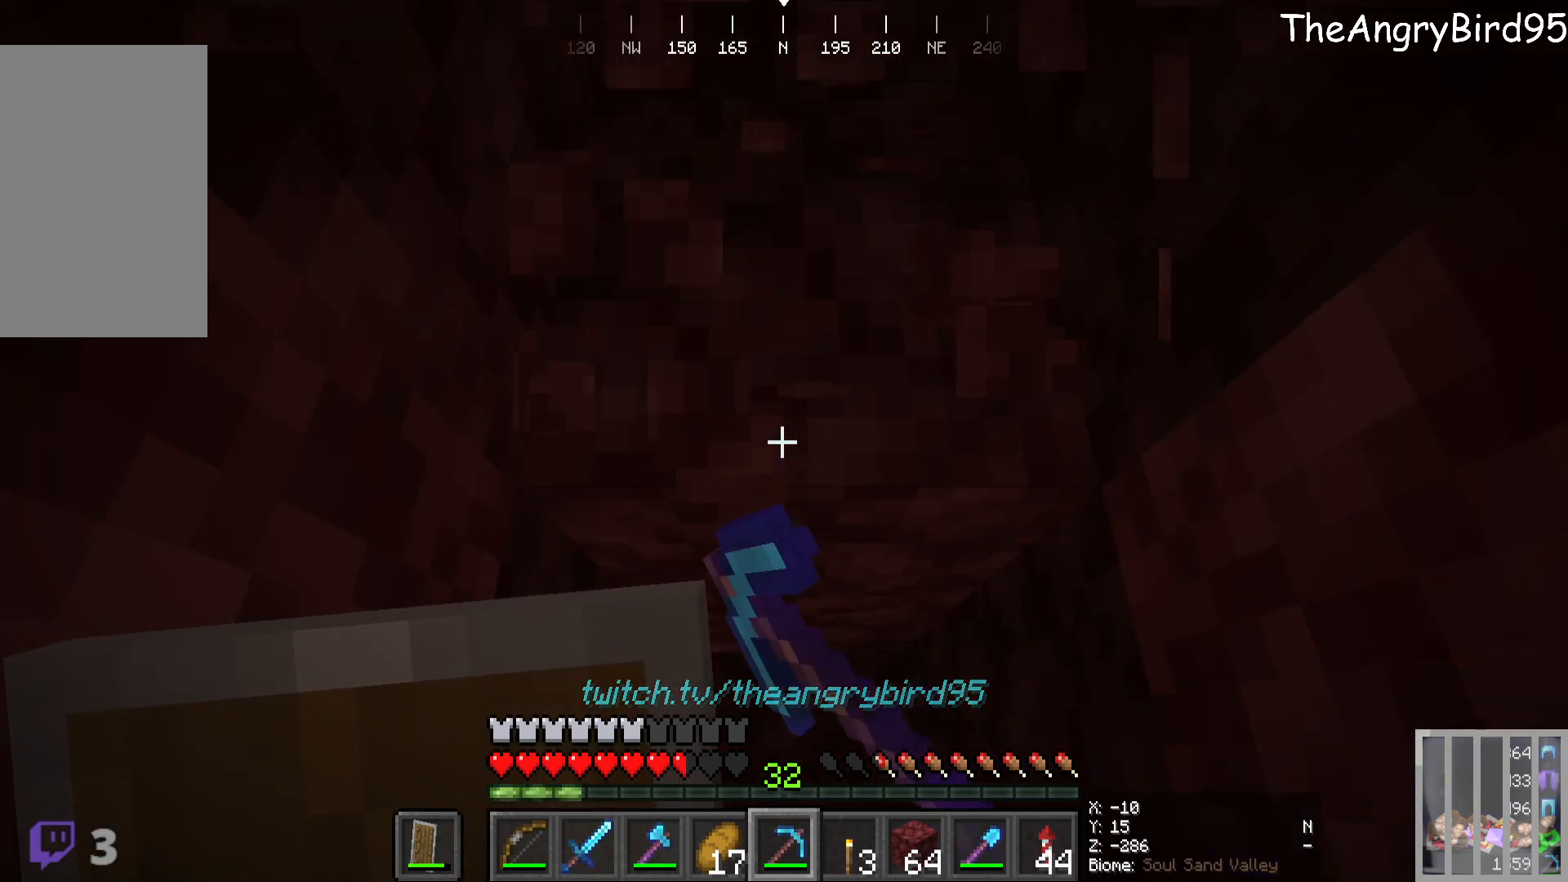
{"keys": [], "mouse": [], "events": [[333, "mouse_left", "down"], [450, "mouse_left", "up"]]}
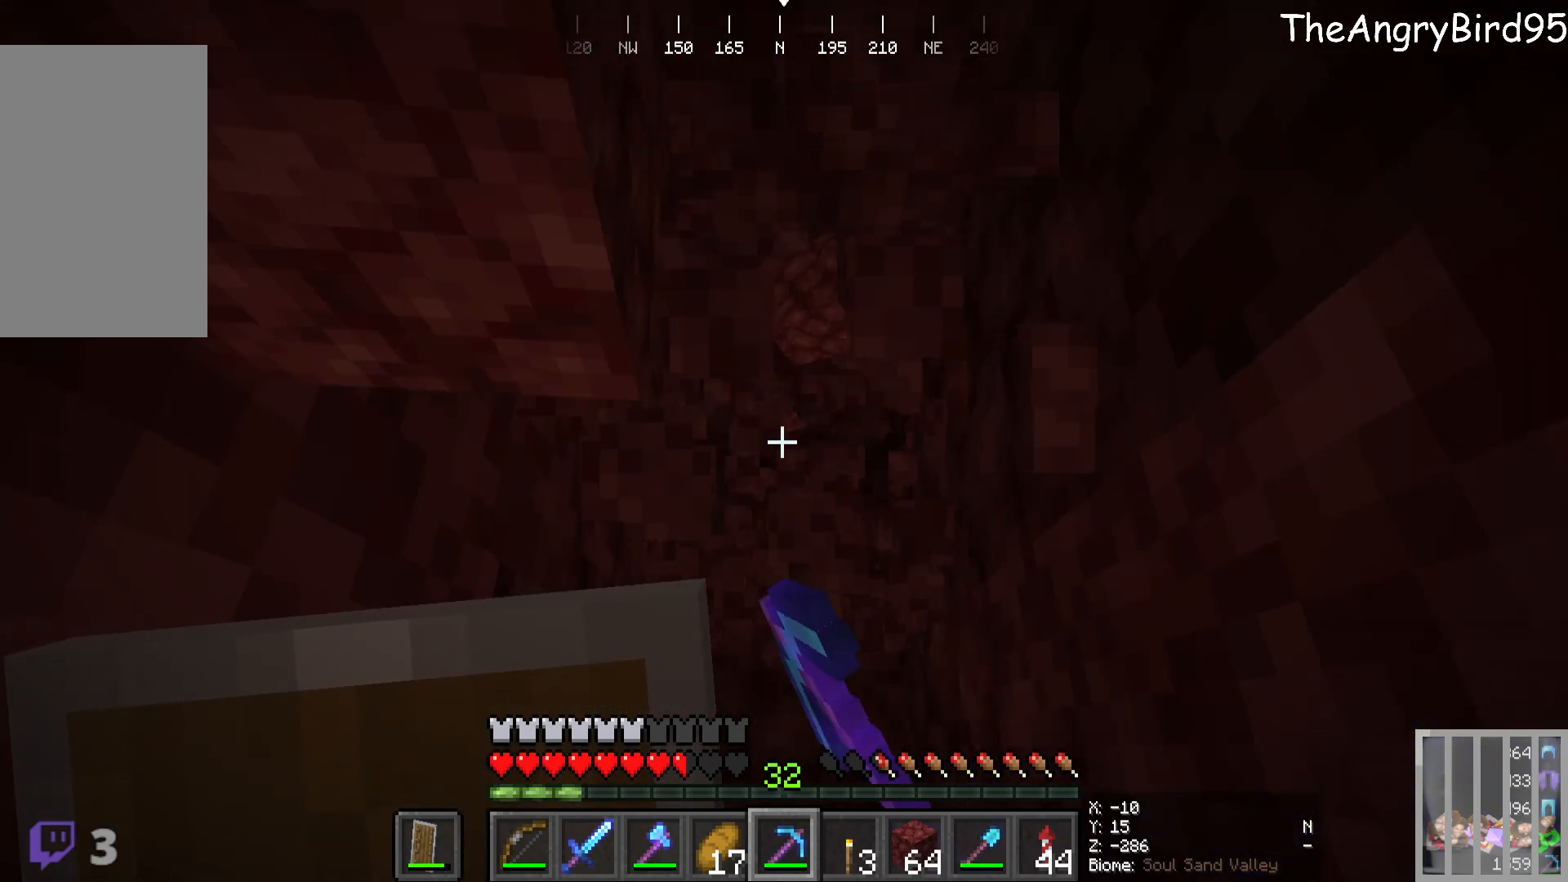
{"keys": ["w"], "mouse": [], "events": [[450, "w", "down"]]}
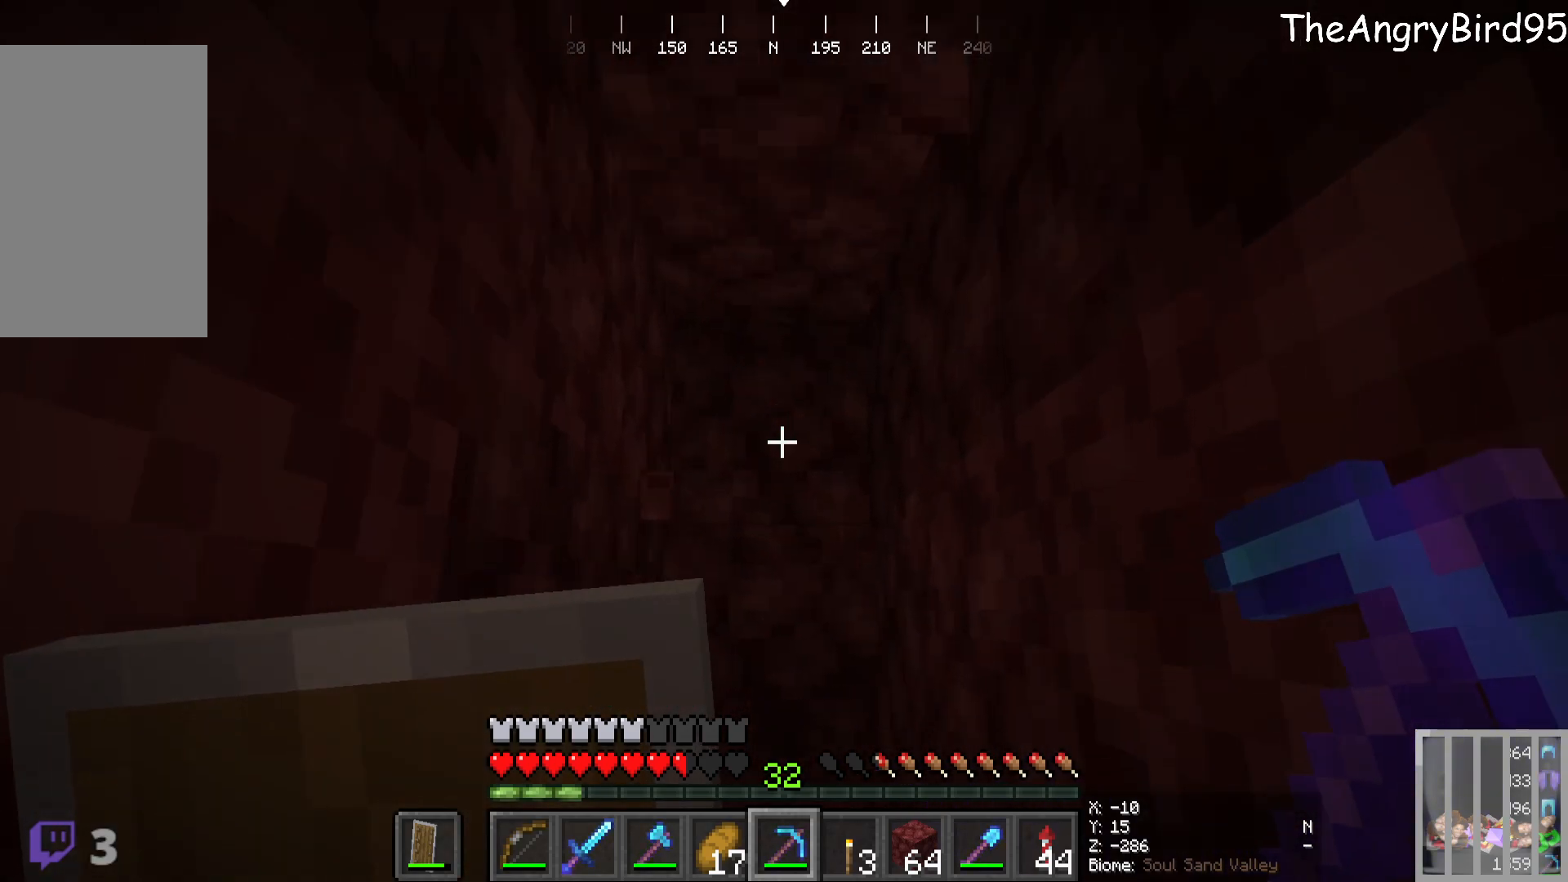
{"keys": ["w"], "mouse": [], "events": []}
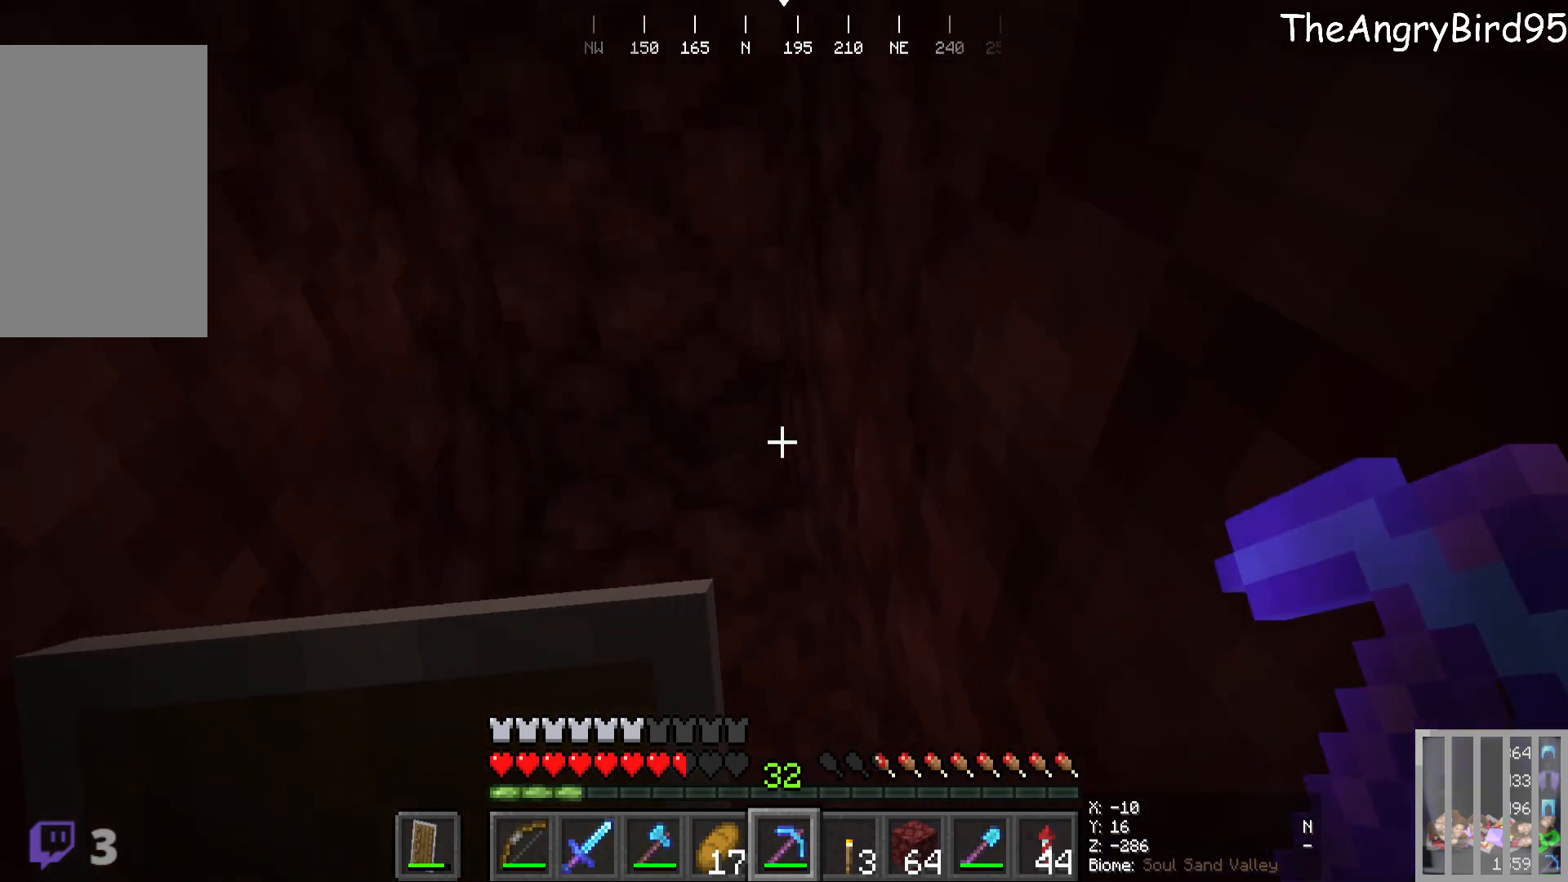
{"keys": [], "mouse": []}
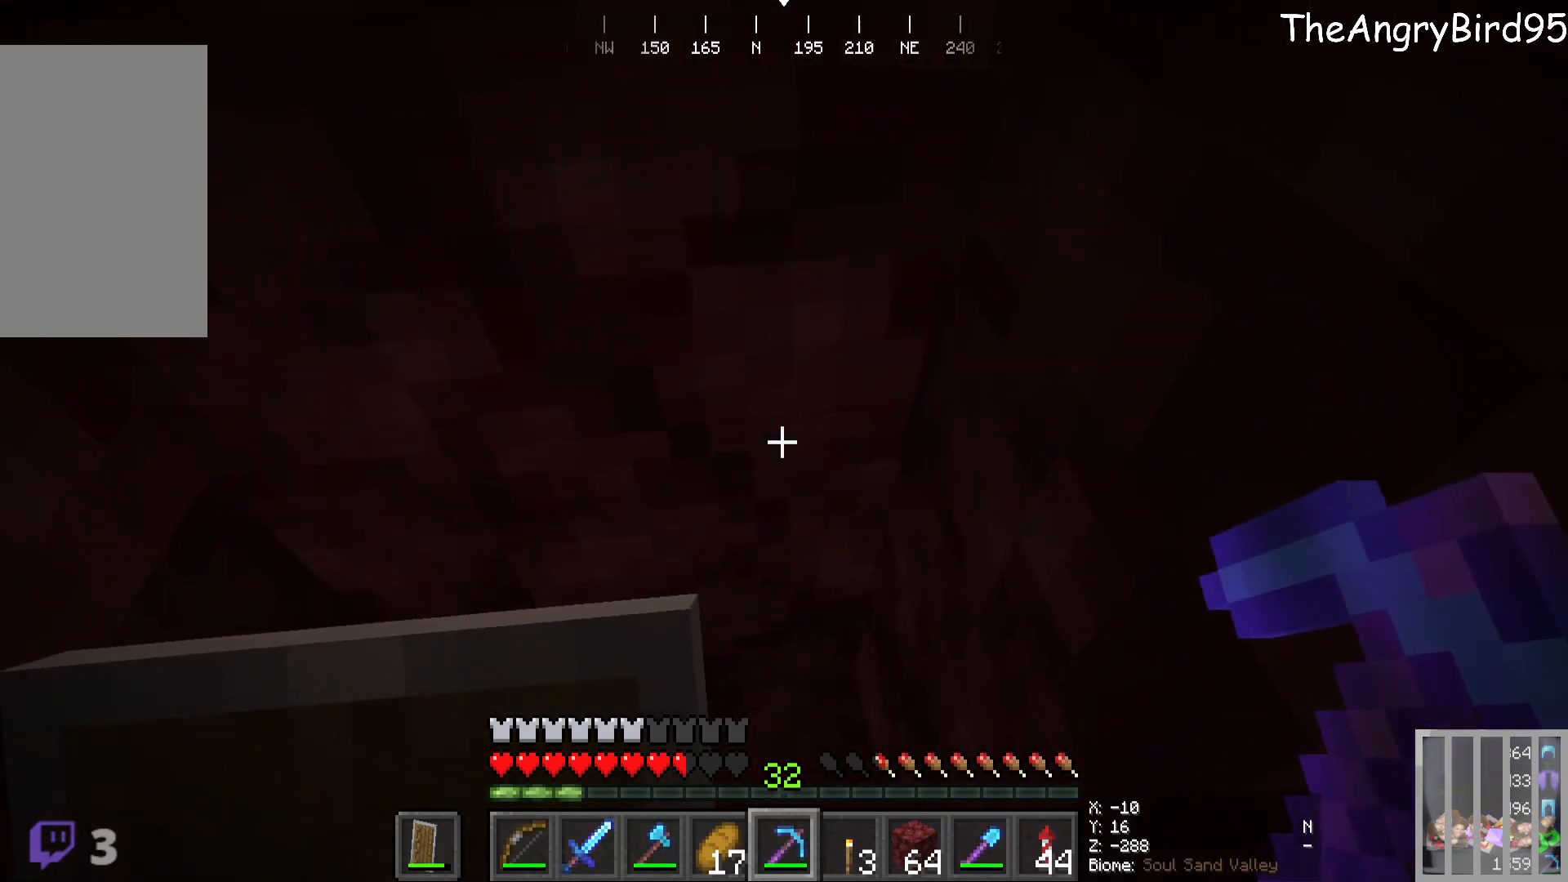
{"keys": [], "mouse": [], "events": [[116, "s", "down"], [500, "s", "up"]]}
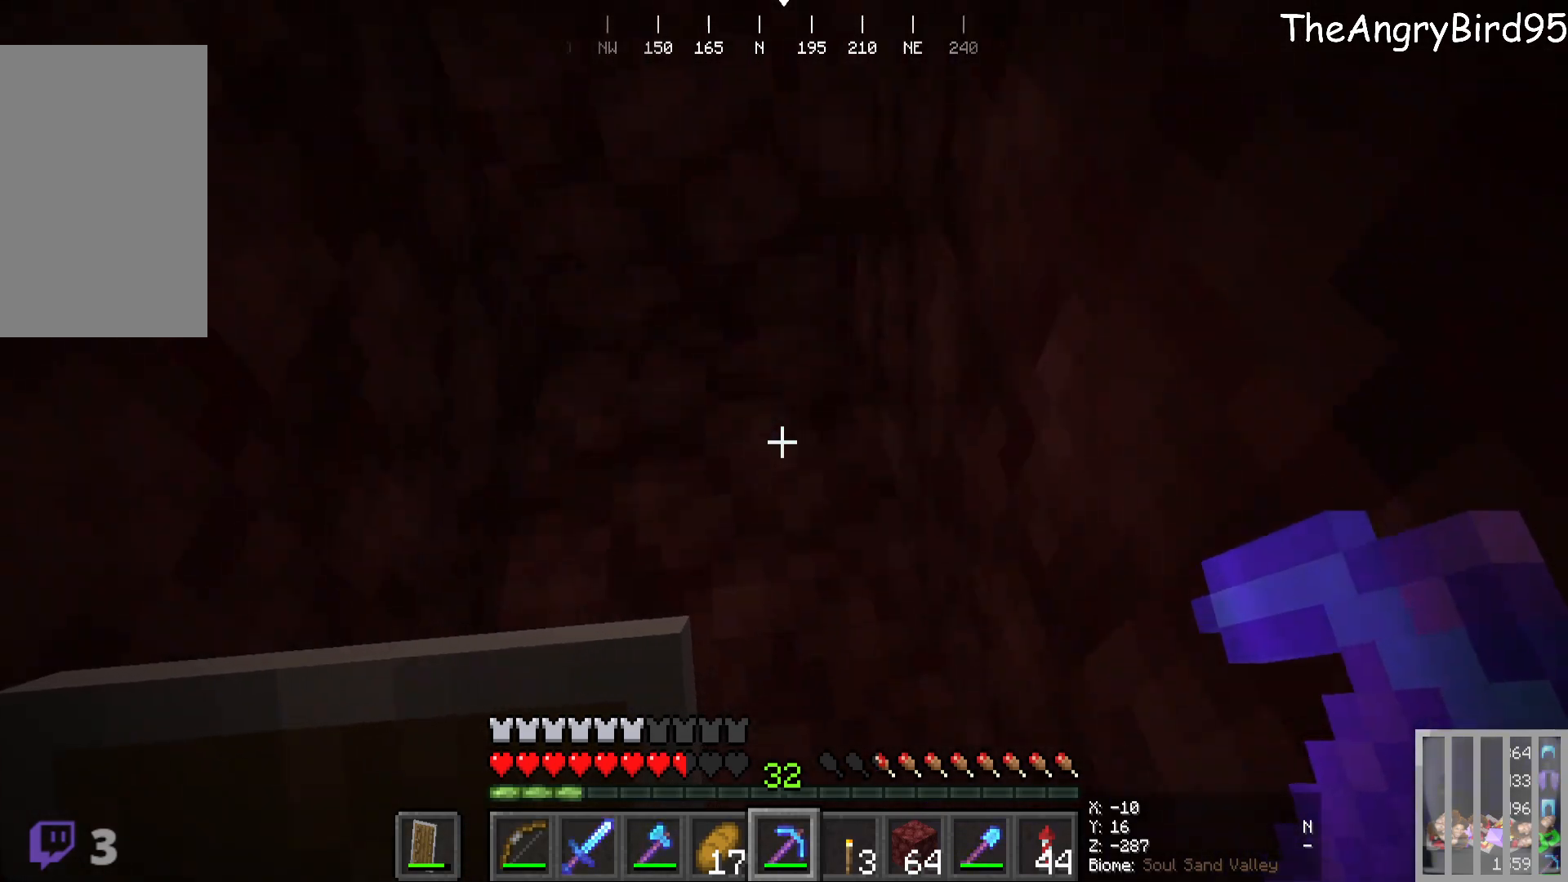
{"keys": [], "mouse": [], "events": [[166, "mouse_left", "down"], [250, "mouse_left", "up"]]}
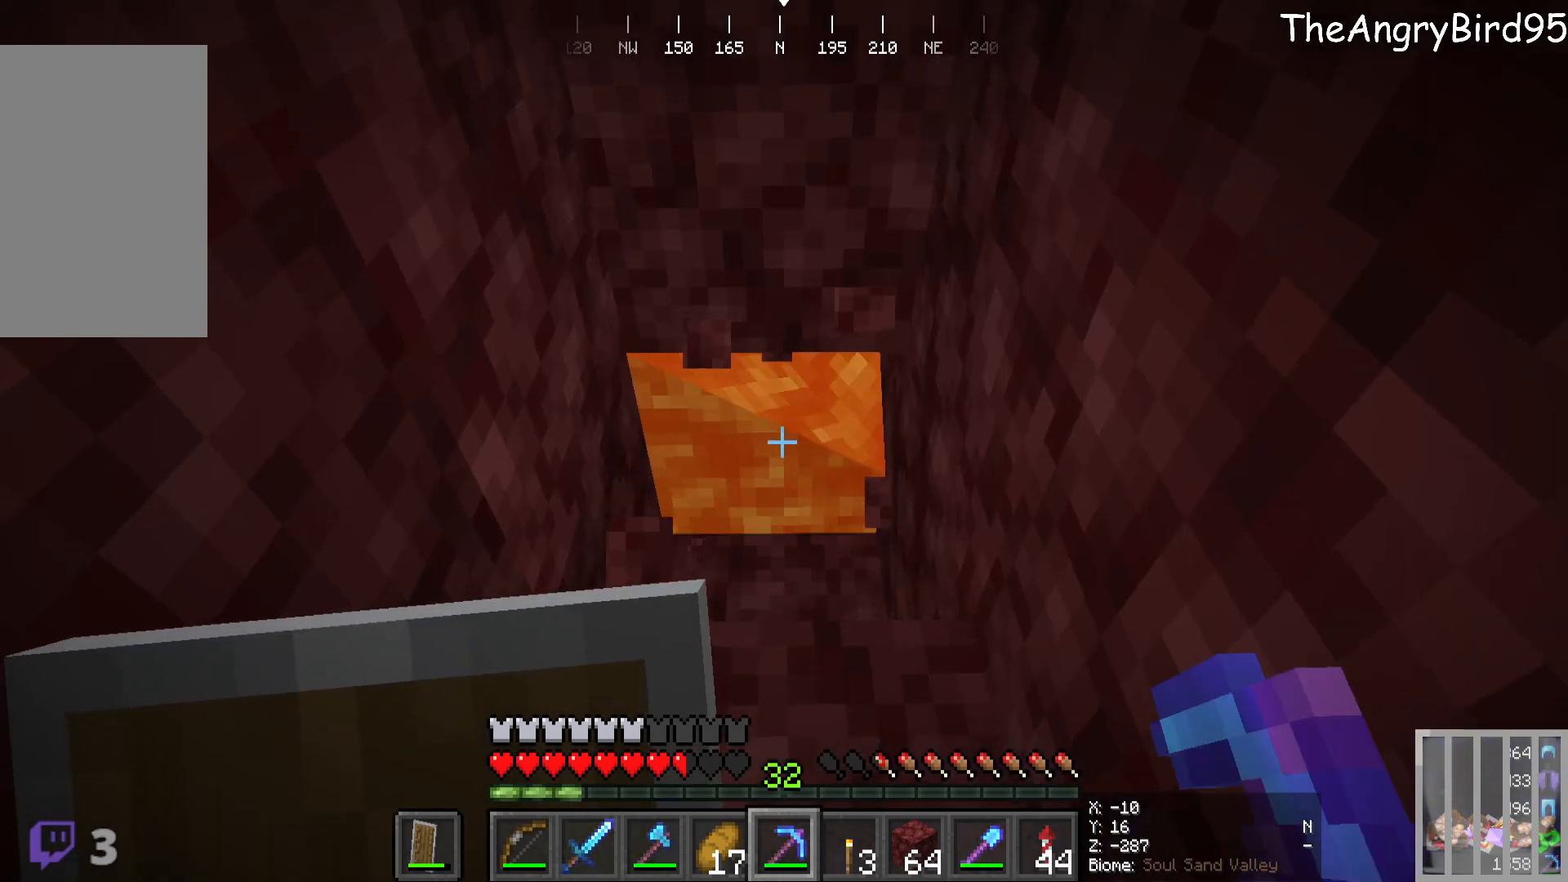
{"keys": [], "mouse": [], "events": []}
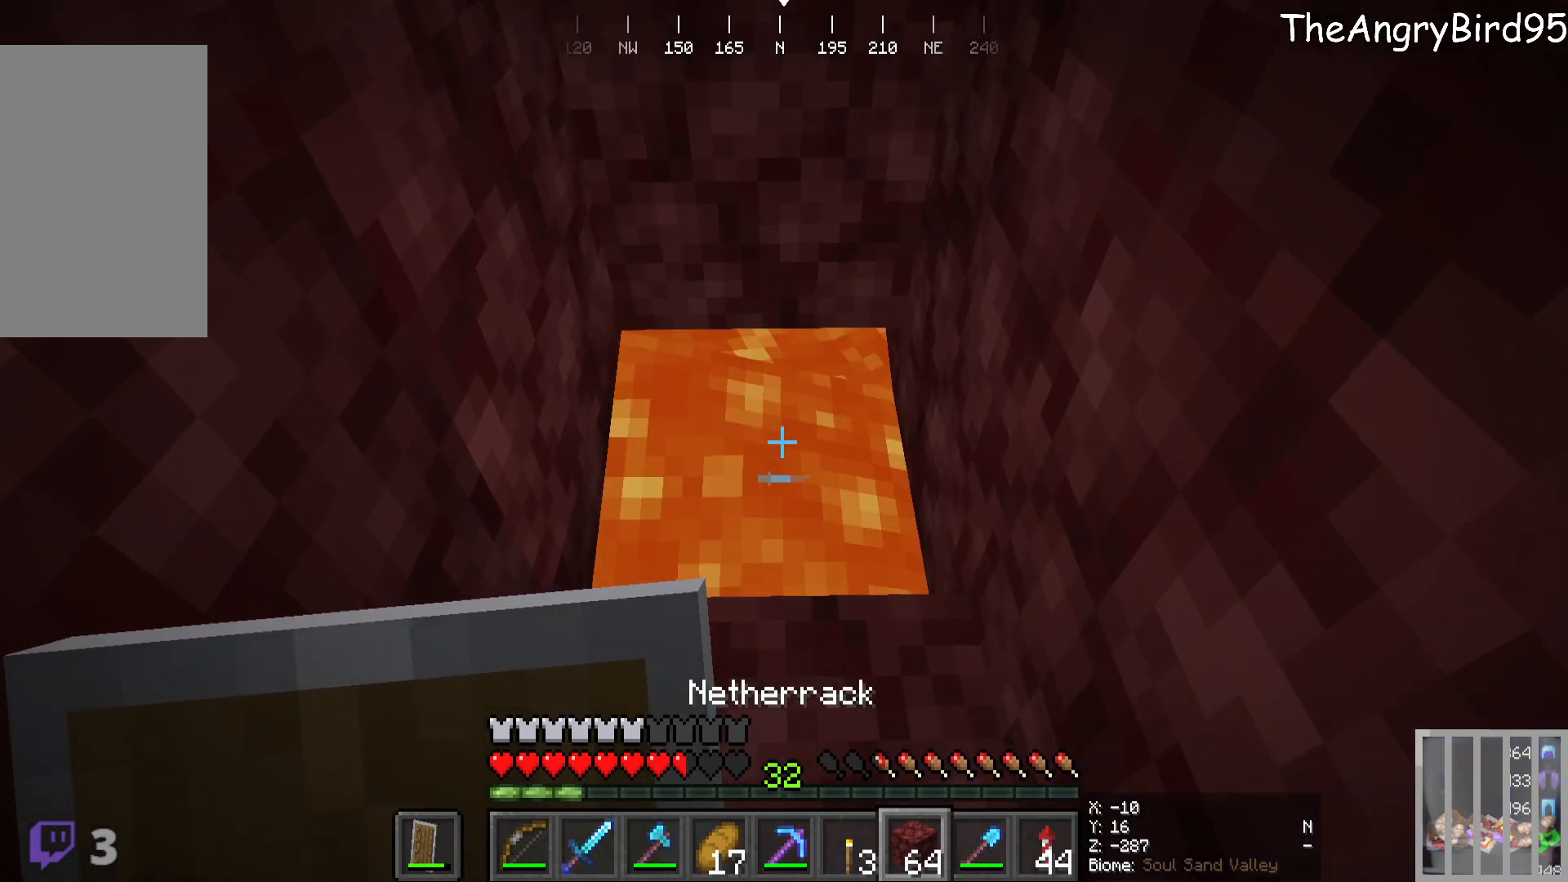
{"keys": [], "mouse": [], "events": [[83, "w", "down"], [166, "mouse_right", "down"], [250, "w", "up"], [366, "mouse_right", "up"]]}
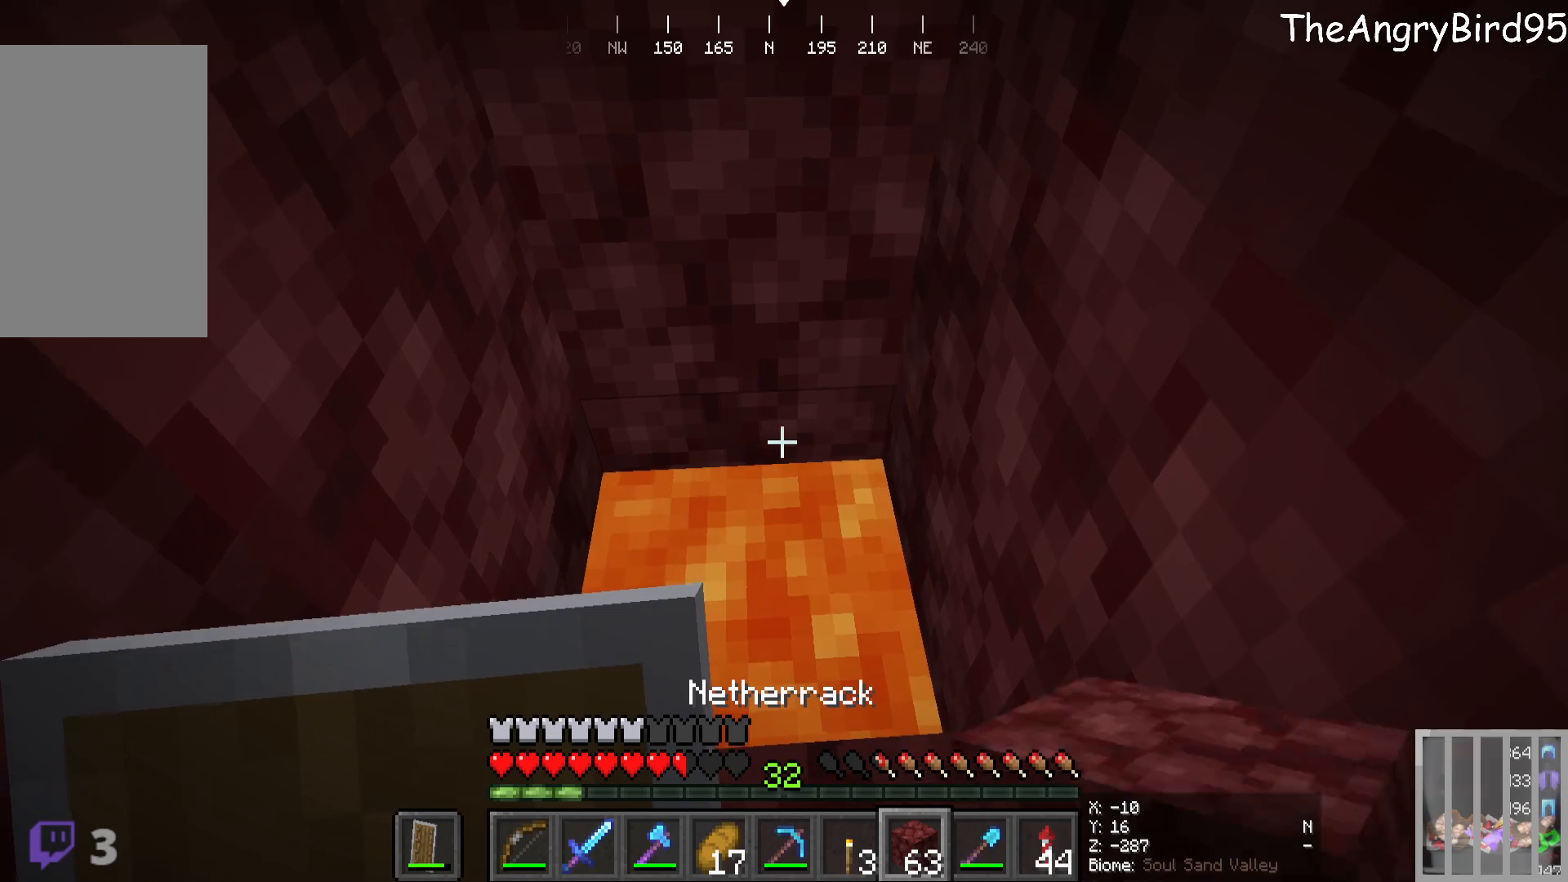
{"keys": [], "mouse": [], "events": []}
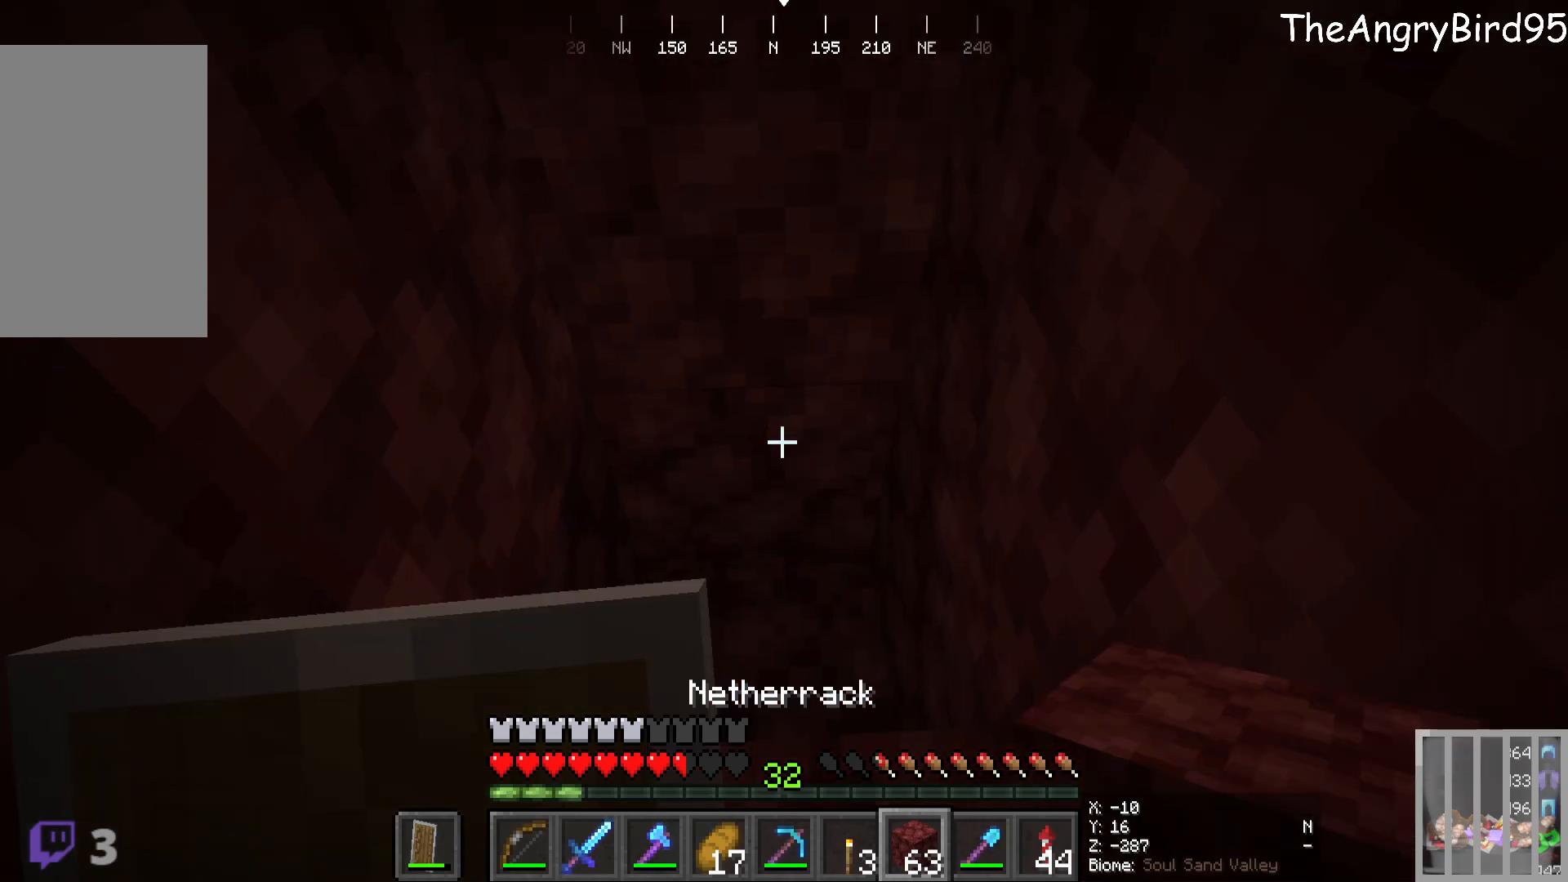
{"keys": [], "mouse": [], "events": []}
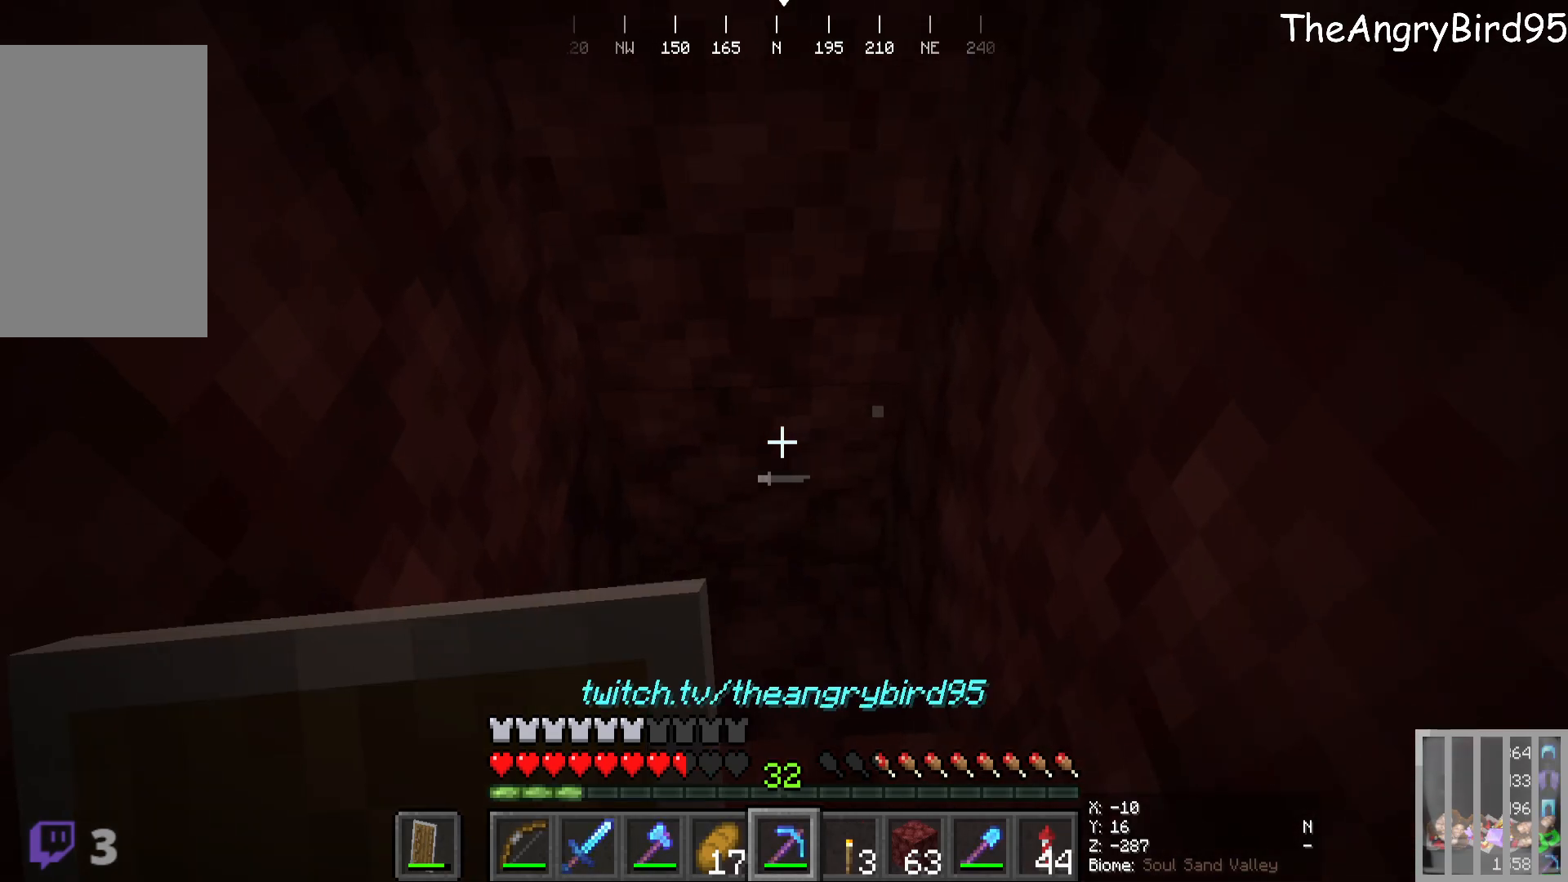
{"keys": [], "mouse": [], "events": [[100, "mouse_left", "down"], [216, "mouse_left", "up"], [300, "d", "down"], [416, "d", "up"]]}
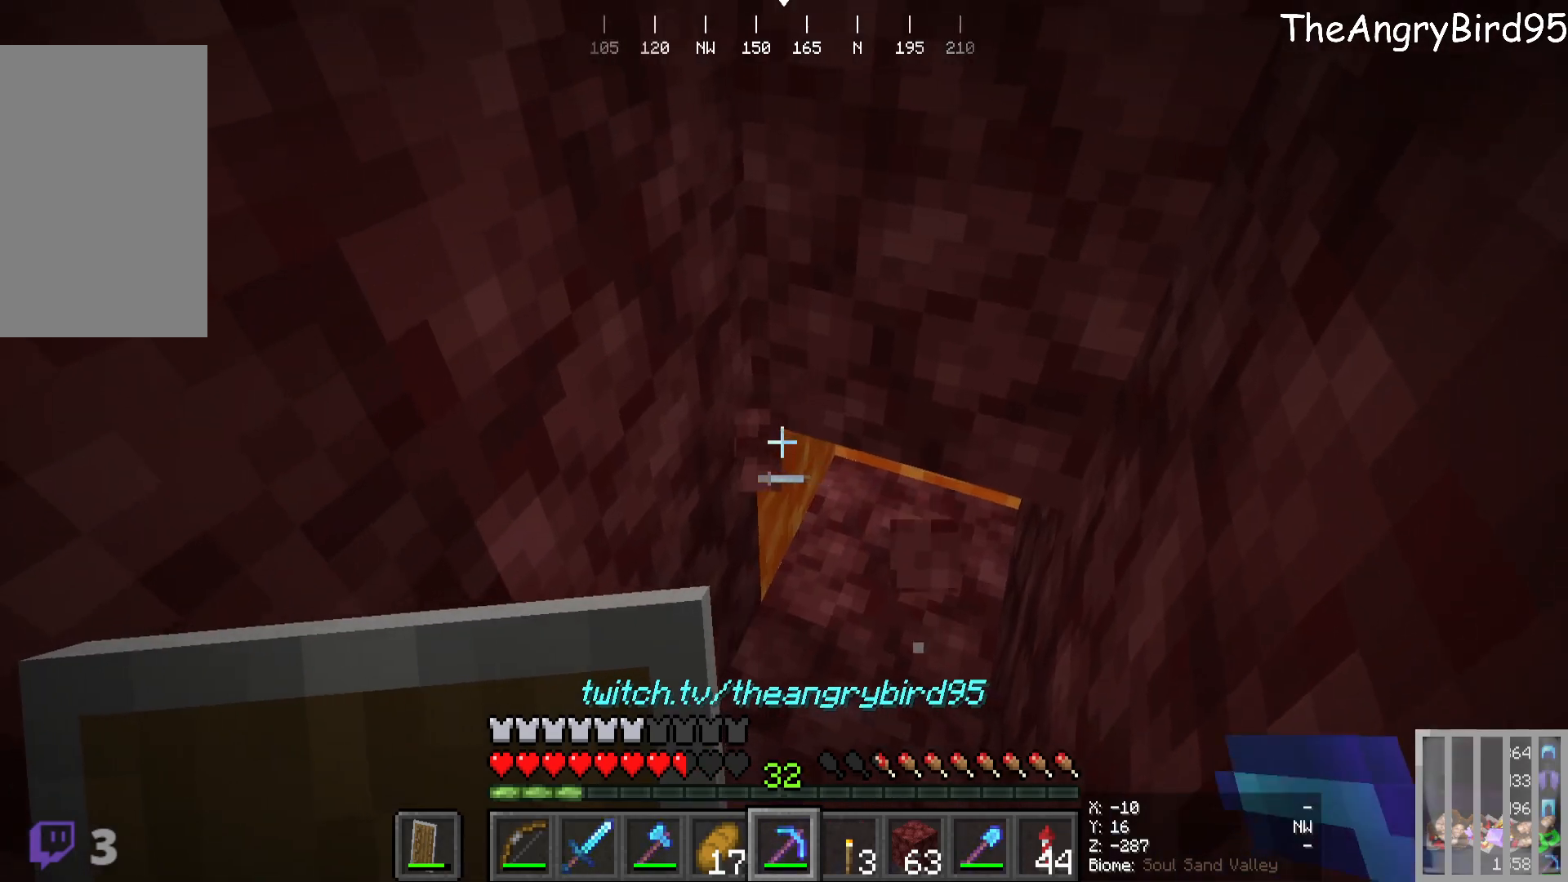
{"keys": ["w"], "mouse": [], "events": [[483, "w", "down"]]}